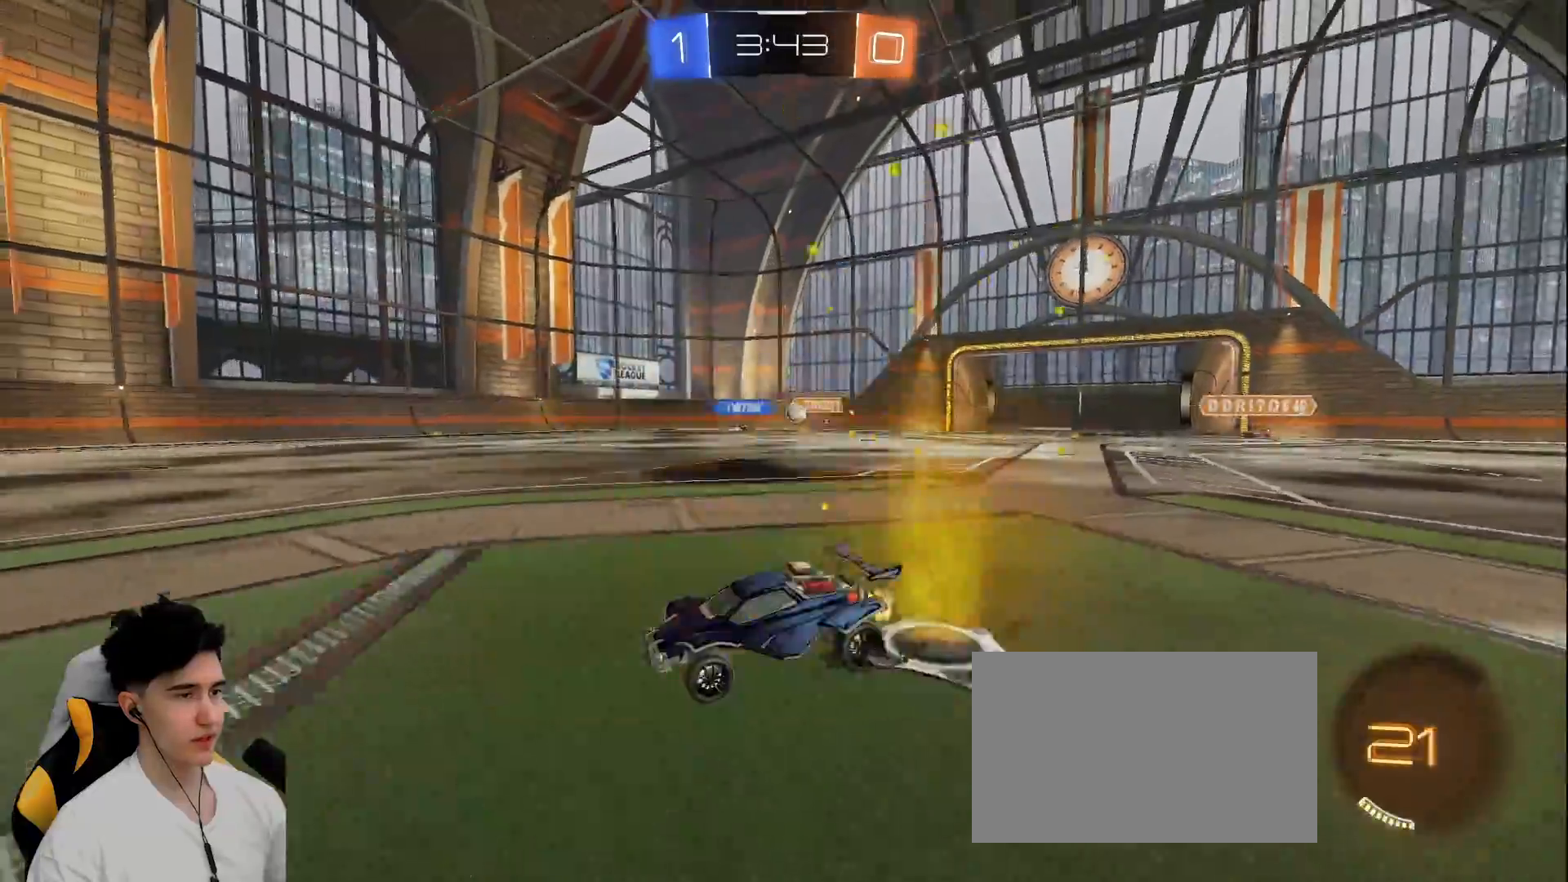
Gameplay with keyboard and mouse; each line is a JSON object with the keys and mouse buttons held at the frame after it. "events" lists presses ("down") and releases ("up") of "a", "d", "e", "q", "s", "shift", "space", "w", "mouse_left", "mouse_wheel" and "mouse_right" between this image and that frame as [ms after this image, input, new state], when the widget could be followed in between. "mouse_left", "mouse_wheel", "mouse_right" = the "left", "wheel", "right" buttons of the "mouse" list. No other keys are recorded. "wheel" means that the mouse wheel is clicked or scrolled. Mouse movement is not recorded.
{"keys": ["w"], "mouse": [], "events": [[100, "space", "down"], [200, "space", "up"], [250, "d", "down"], [333, "d", "up"], [333, "space", "down"], [433, "space", "up"]]}
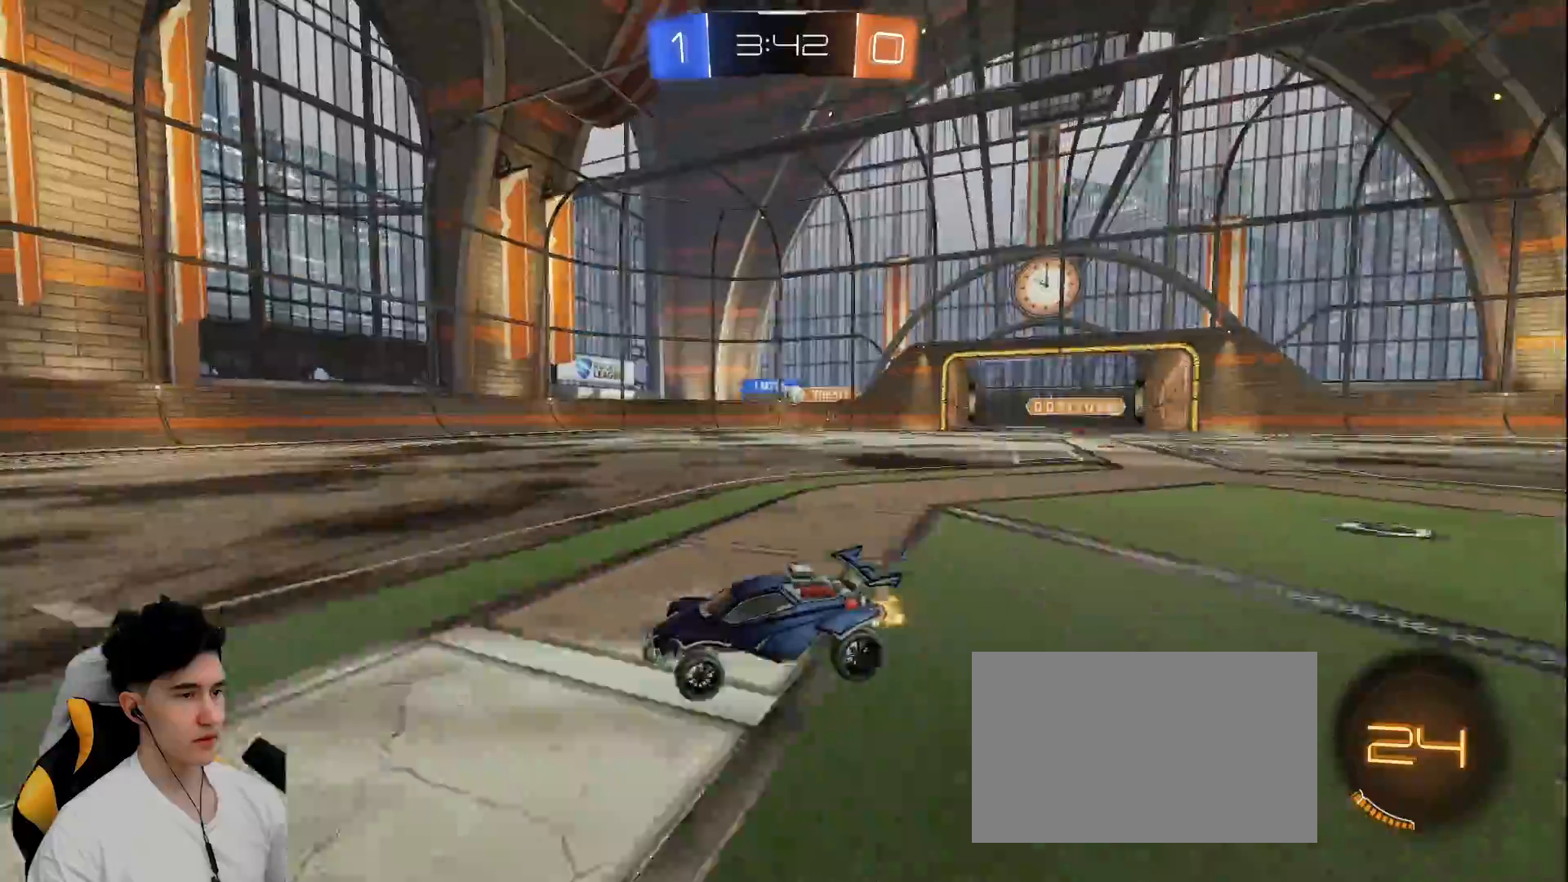
{"keys": ["d", "w"], "mouse": [], "events": [[167, "d", "down"], [267, "shift", "down"], [400, "shift", "up"]]}
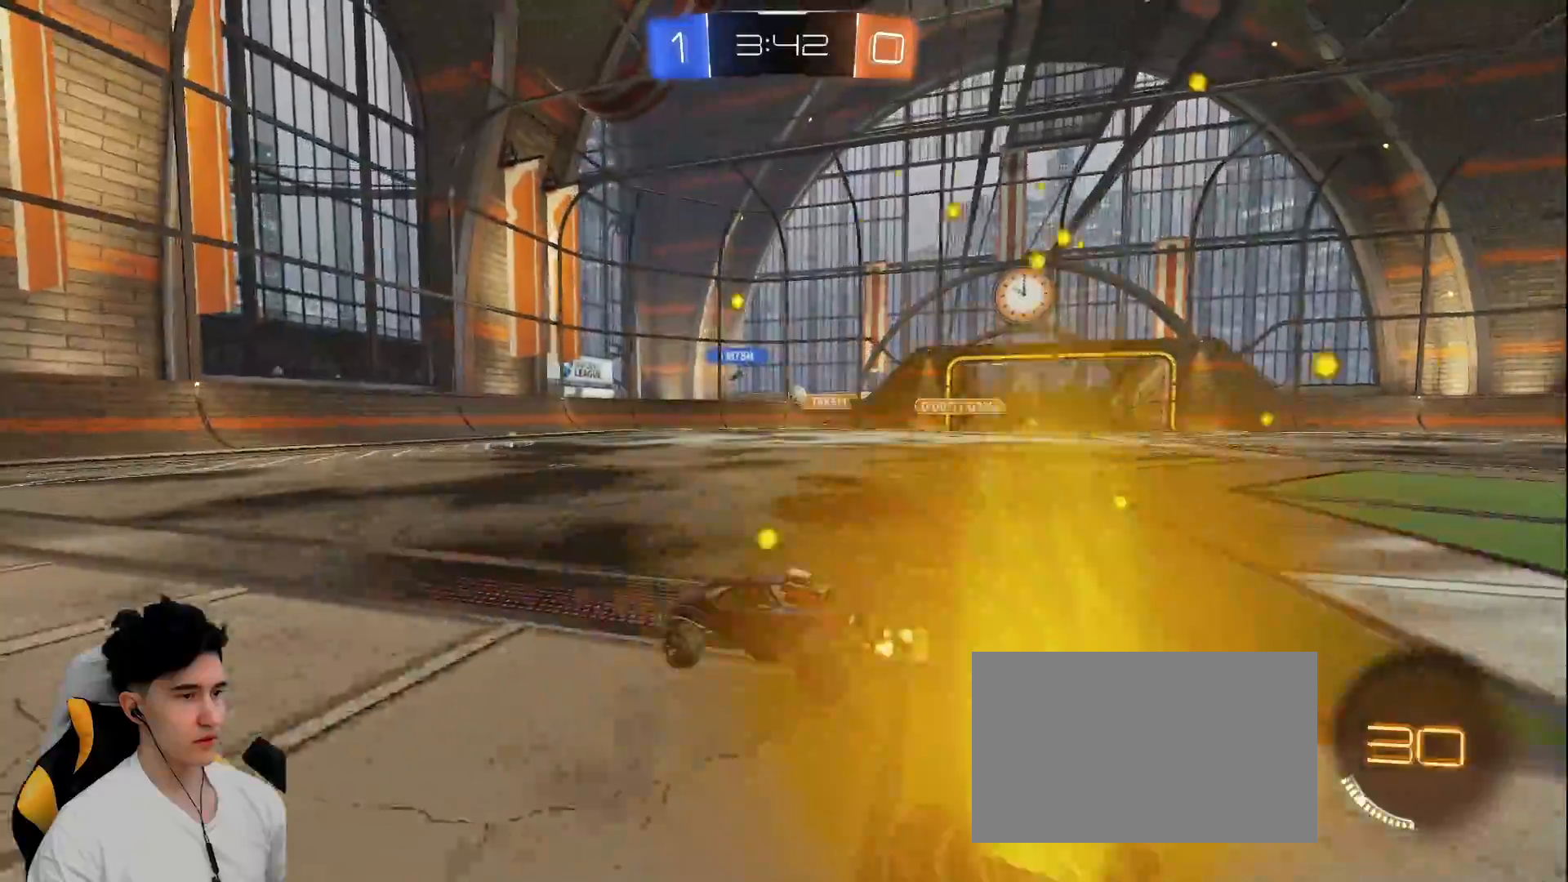
{"keys": ["a", "w"], "mouse": [], "events": [[417, "d", "up"], [467, "a", "down"]]}
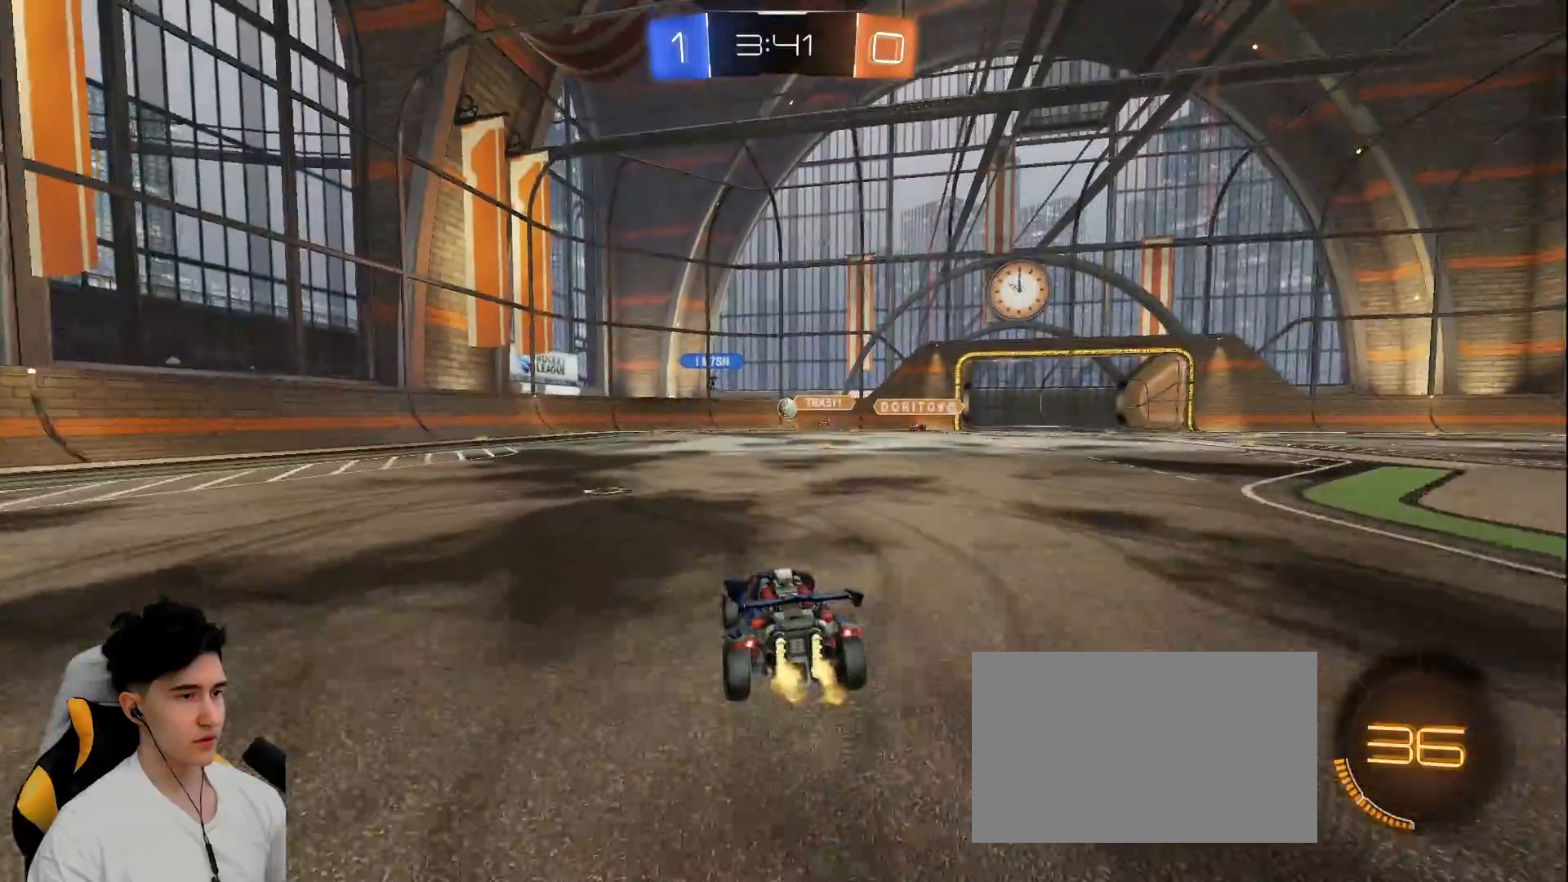
{"keys": ["a", "w"], "mouse": [], "events": [[150, "a", "up"], [383, "a", "down"]]}
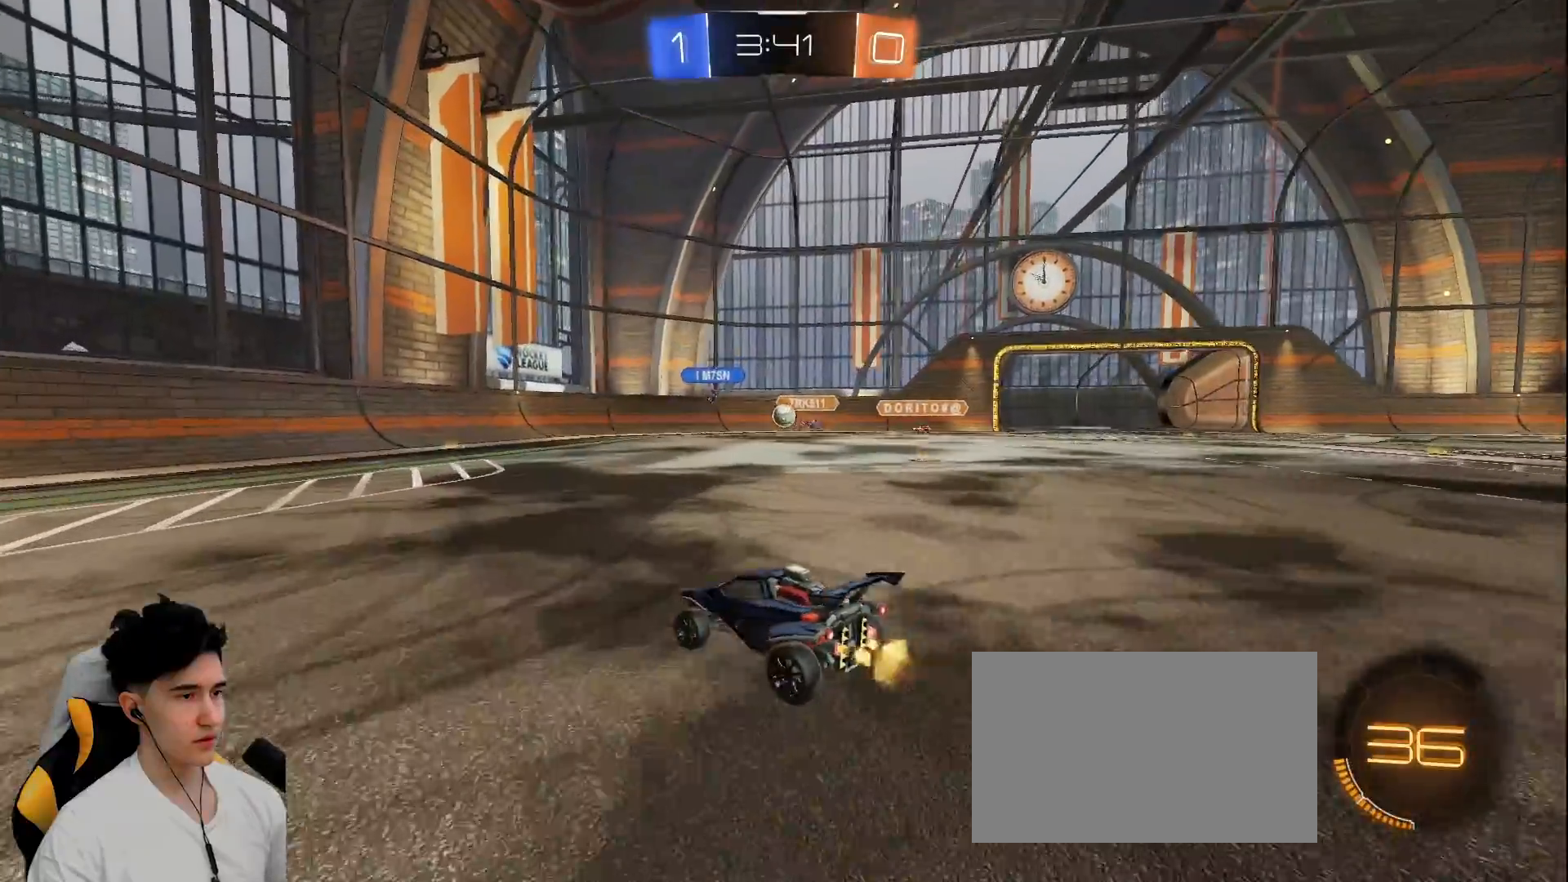
{"keys": ["d", "w"], "mouse": [], "events": [[350, "d", "down"], [400, "a", "up"]]}
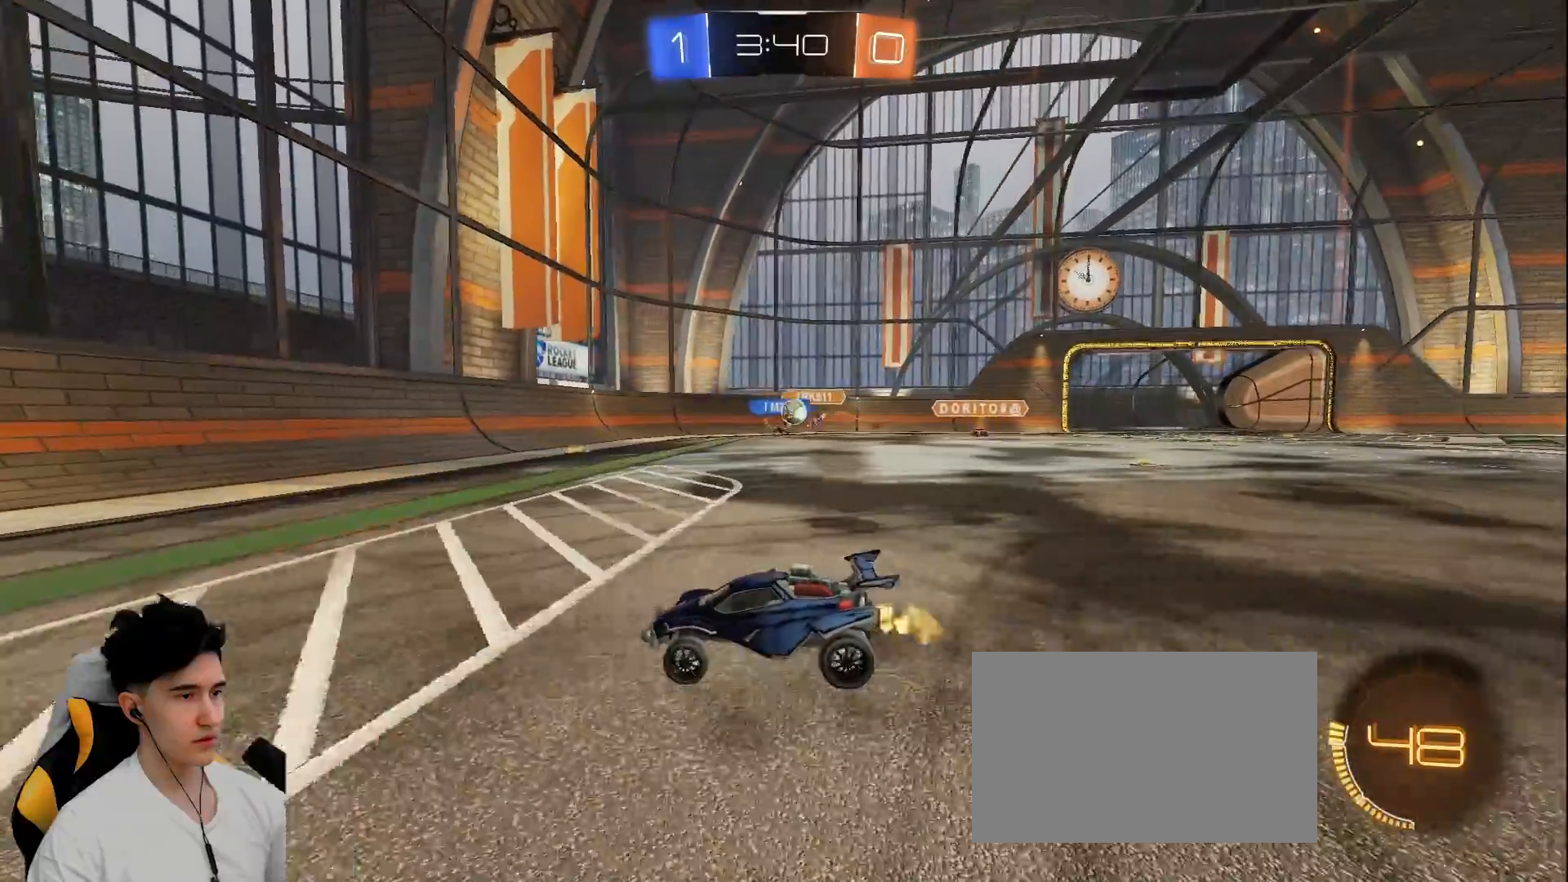
{"keys": ["d", "s"], "mouse": [], "events": [[317, "a", "down"], [317, "d", "up"], [367, "a", "up"], [367, "d", "down"], [467, "w", "up"], [500, "s", "down"]]}
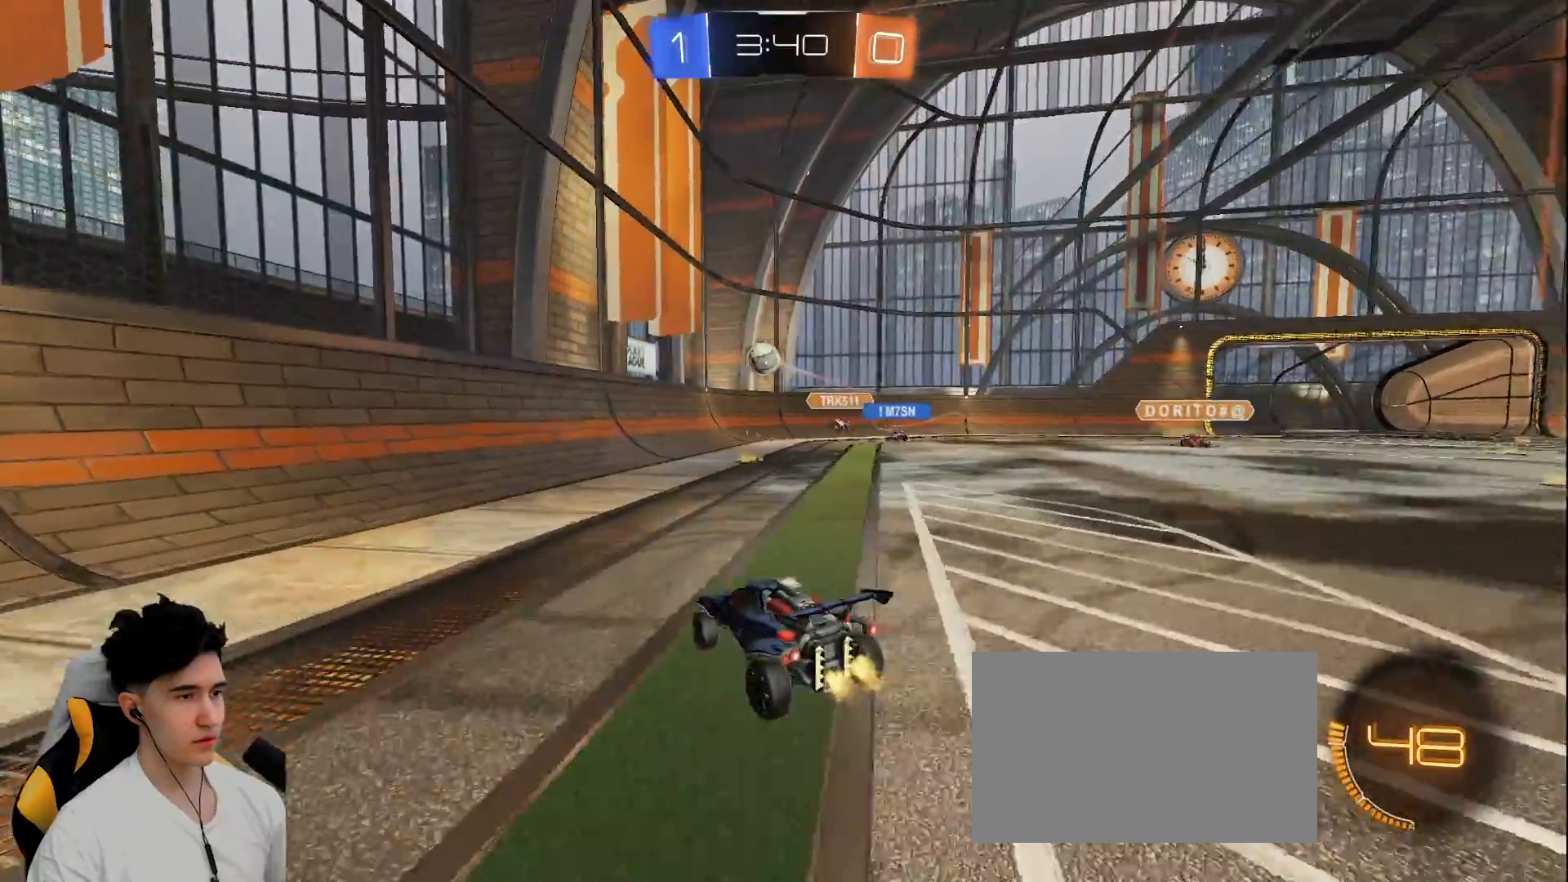
{"keys": ["a", "s"], "mouse": ["left", "right"], "events": [[50, "s", "up"], [100, "mouse_left", "down"], [200, "w", "down"], [283, "d", "up"], [383, "a", "down"], [433, "mouse_left", "up"], [433, "mouse_right", "down"], [433, "w", "up"], [483, "mouse_left", "down"], [483, "s", "down"]]}
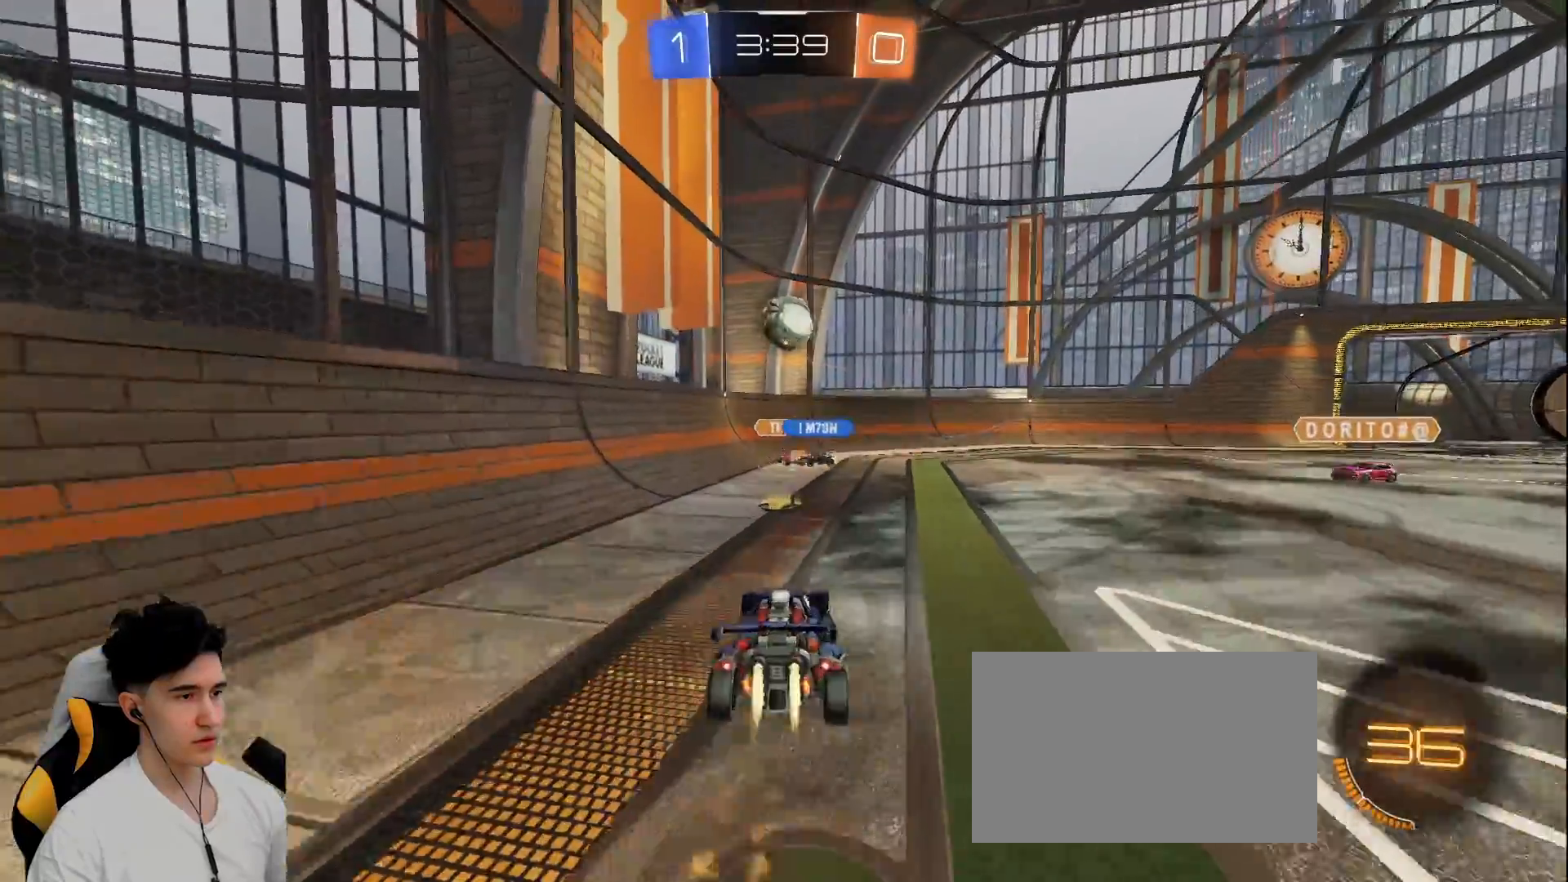
{"keys": ["d", "s", "shift"], "mouse": ["left"], "events": [[17, "d", "down"], [67, "a", "up"], [267, "s", "up"], [350, "d", "up"], [350, "mouse_right", "up"], [450, "d", "down"], [450, "shift", "down"], [500, "s", "down"]]}
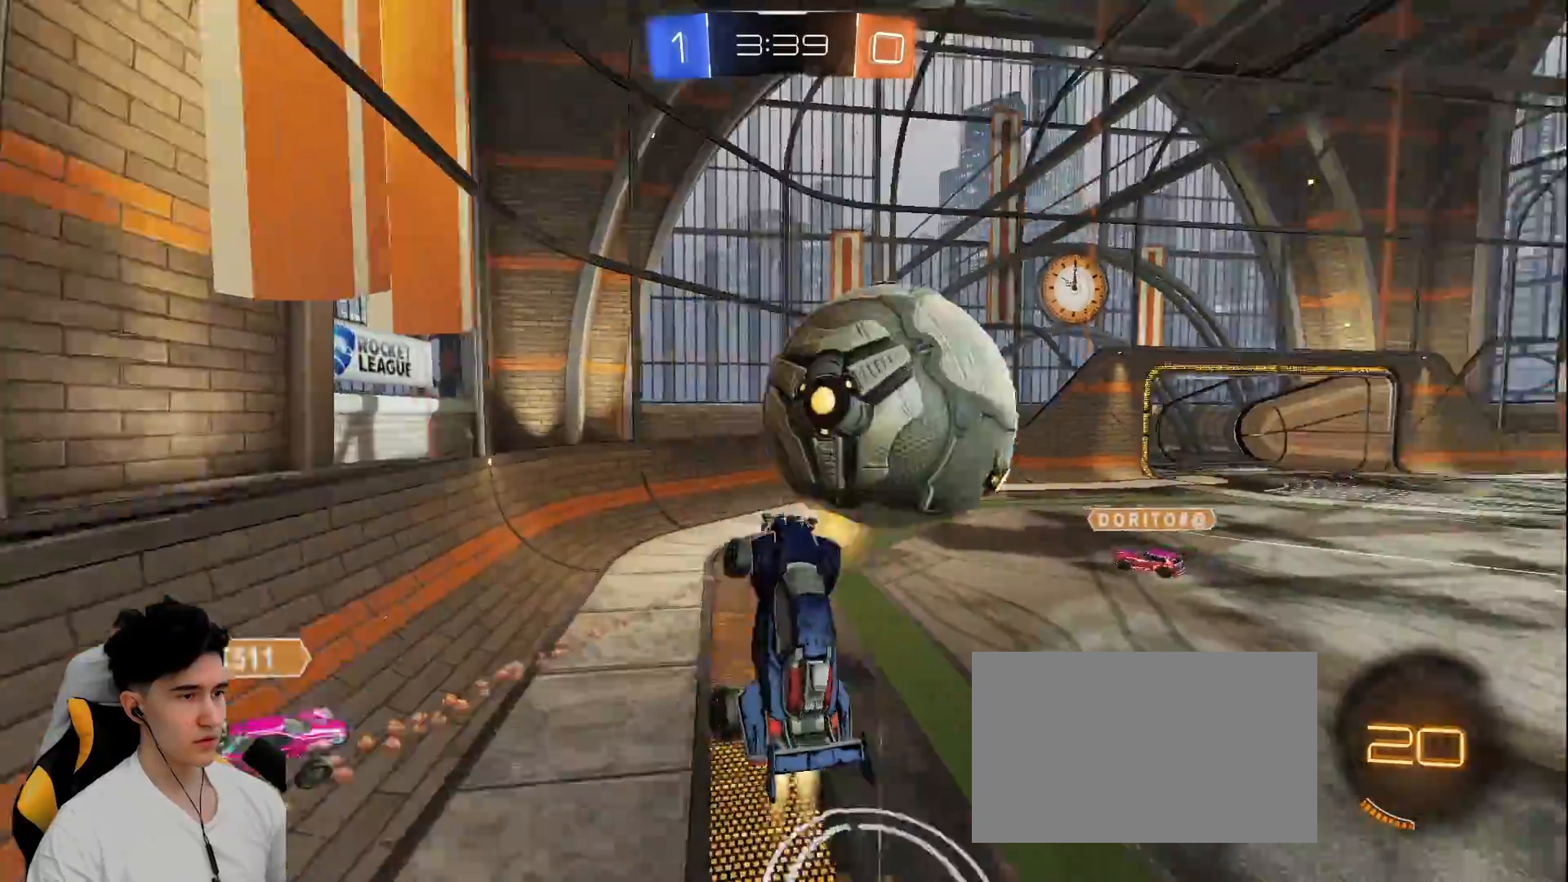
{"keys": ["d", "shift", "space", "w"], "mouse": [], "events": [[33, "mouse_right", "down"], [50, "space", "down"], [183, "mouse_left", "up"], [183, "space", "up"], [200, "mouse_right", "up"], [317, "space", "down"], [367, "s", "up"], [467, "w", "down"]]}
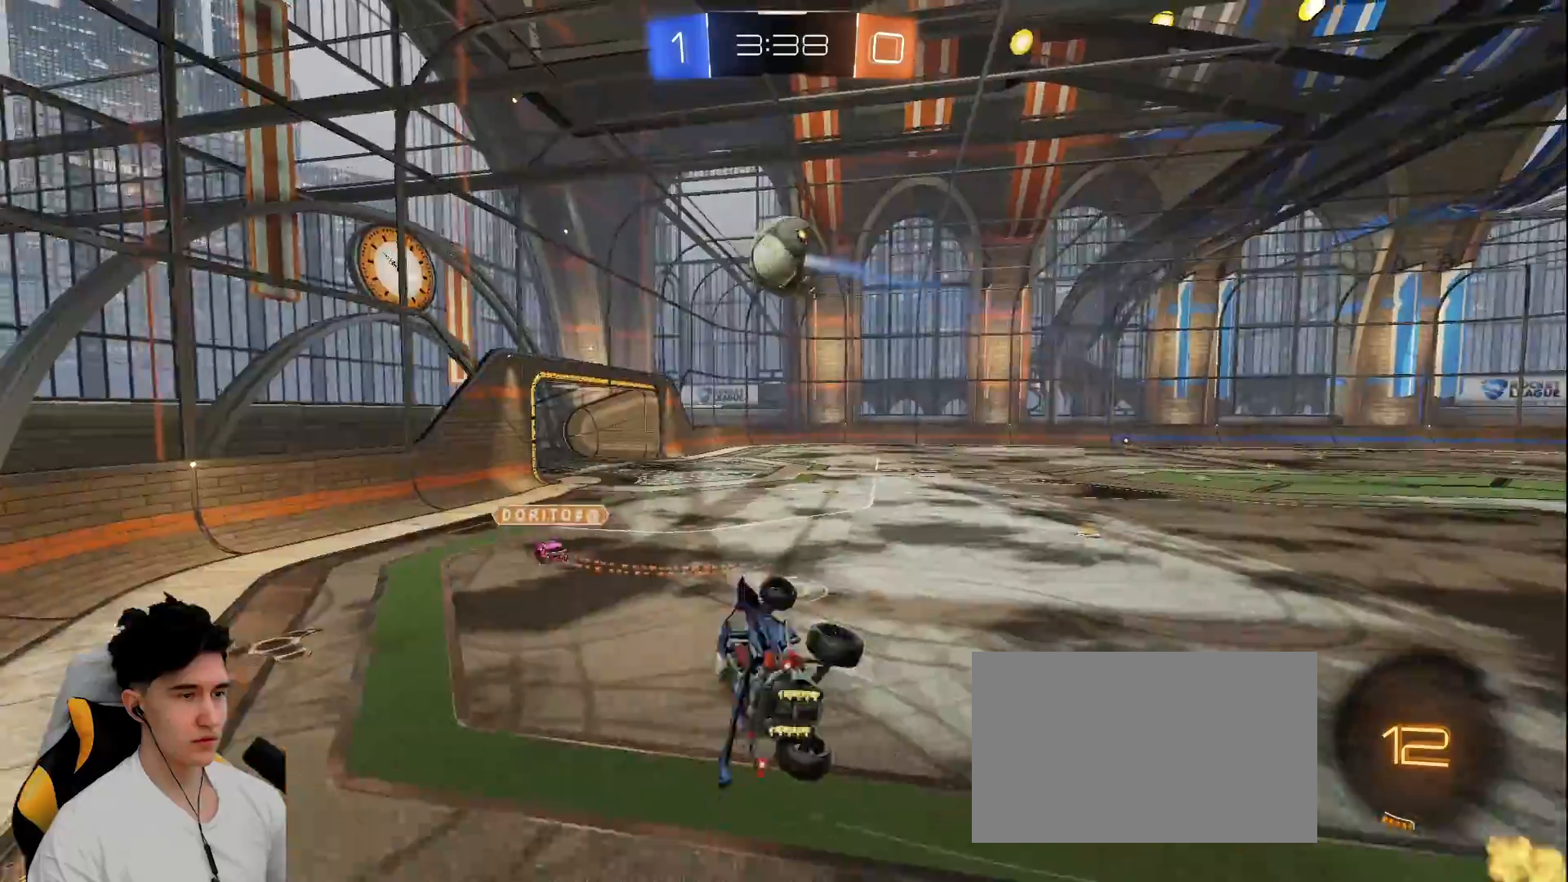
{"keys": ["a"], "mouse": [], "events": [[50, "space", "up"], [150, "shift", "up"], [250, "d", "up"], [383, "a", "down"], [383, "w", "up"]]}
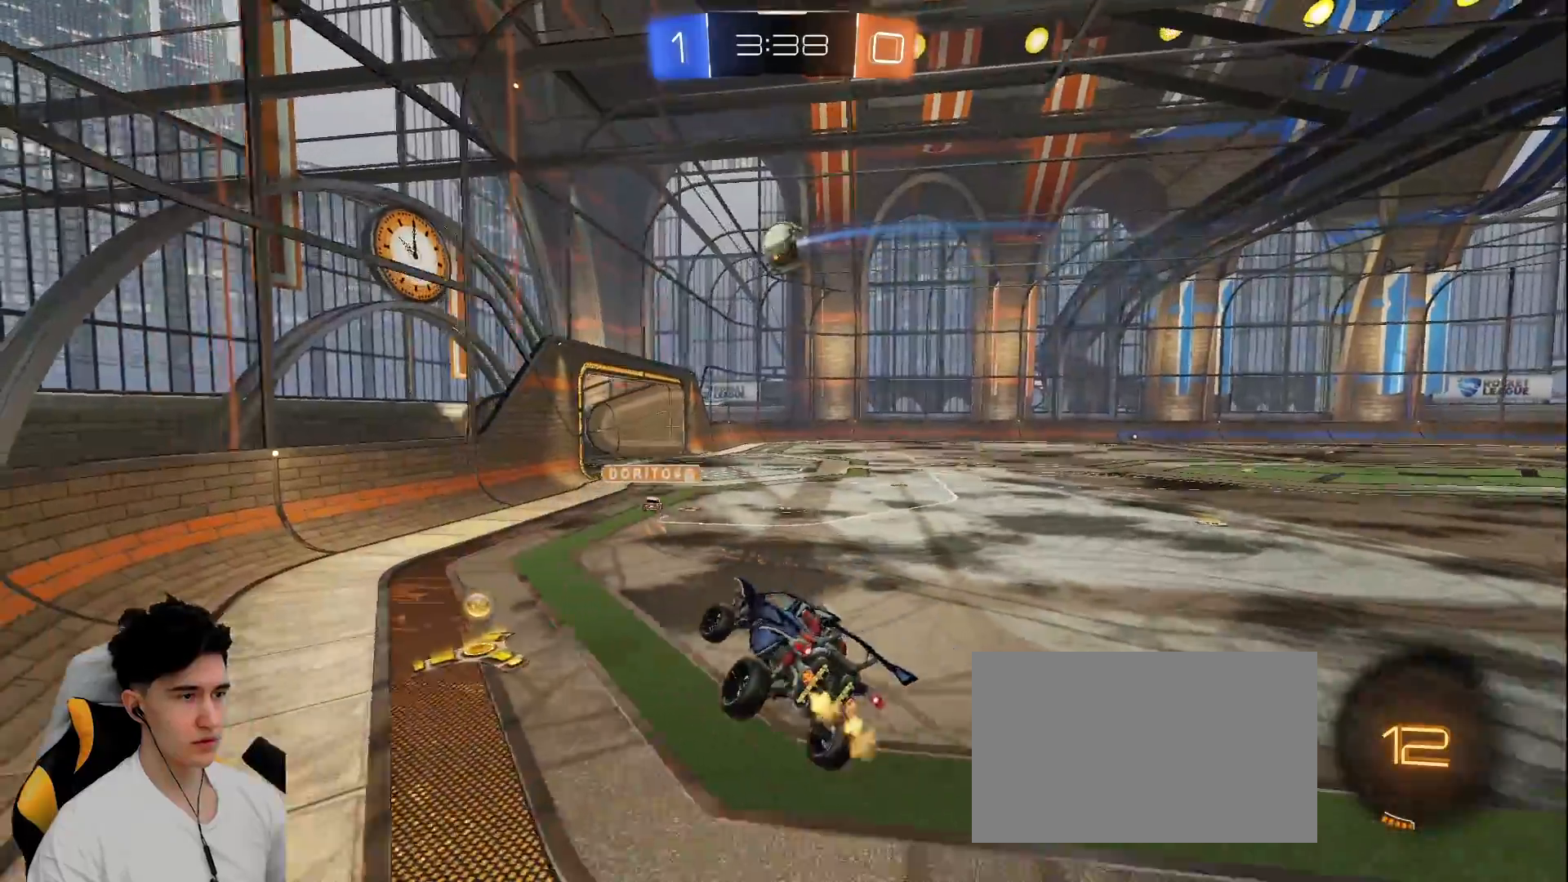
{"keys": ["d", "w"], "mouse": ["left"], "events": [[17, "a", "up"], [117, "mouse_left", "down"], [450, "d", "down"], [450, "w", "down"]]}
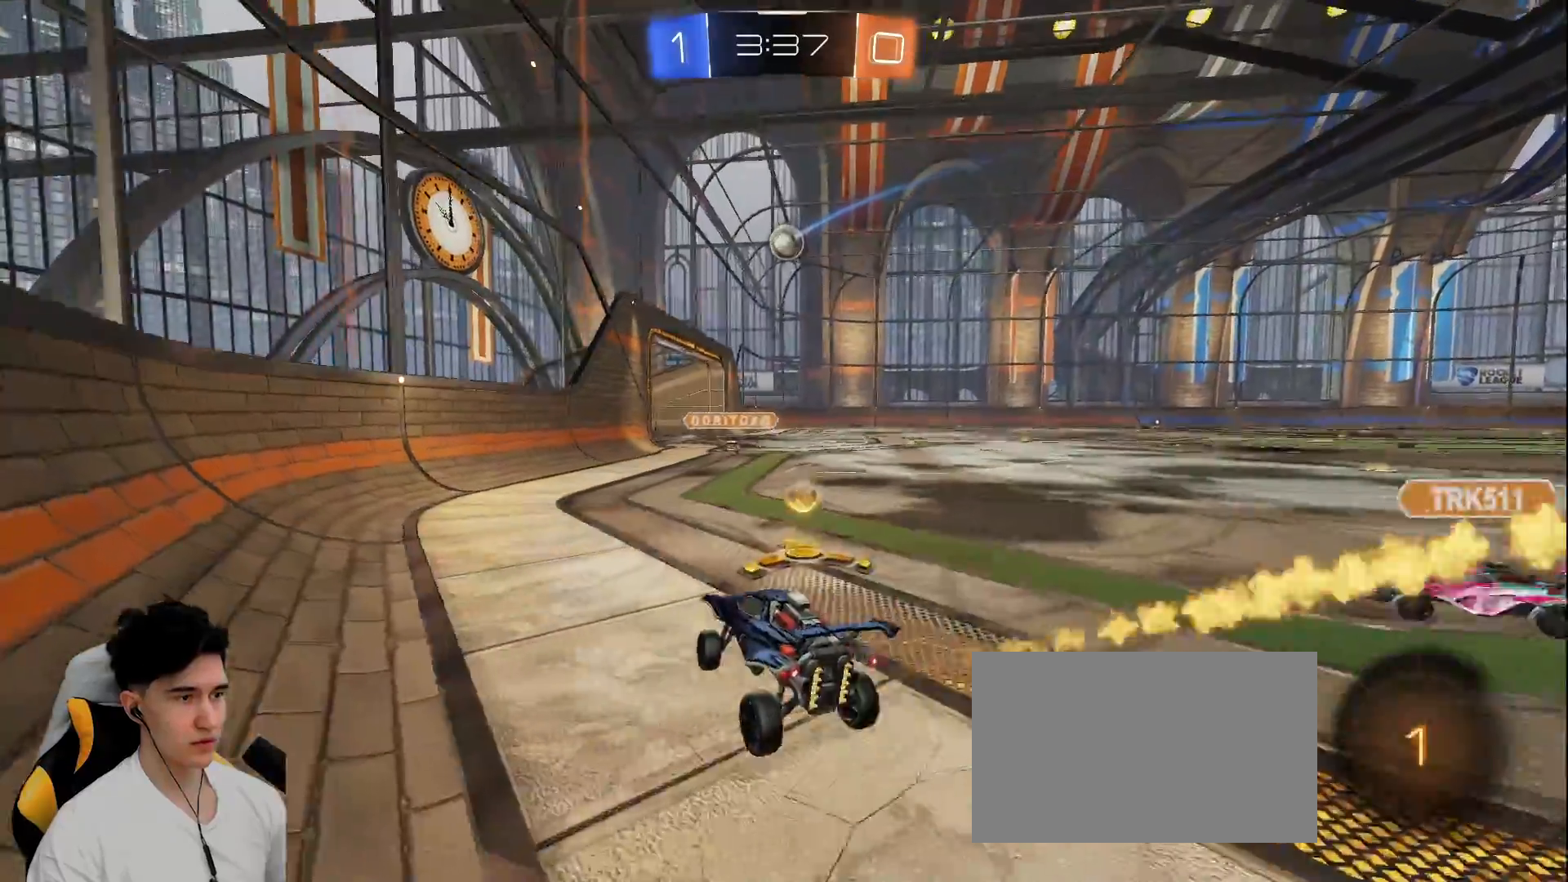
{"keys": ["d", "w"], "mouse": [], "events": [[283, "mouse_left", "up"]]}
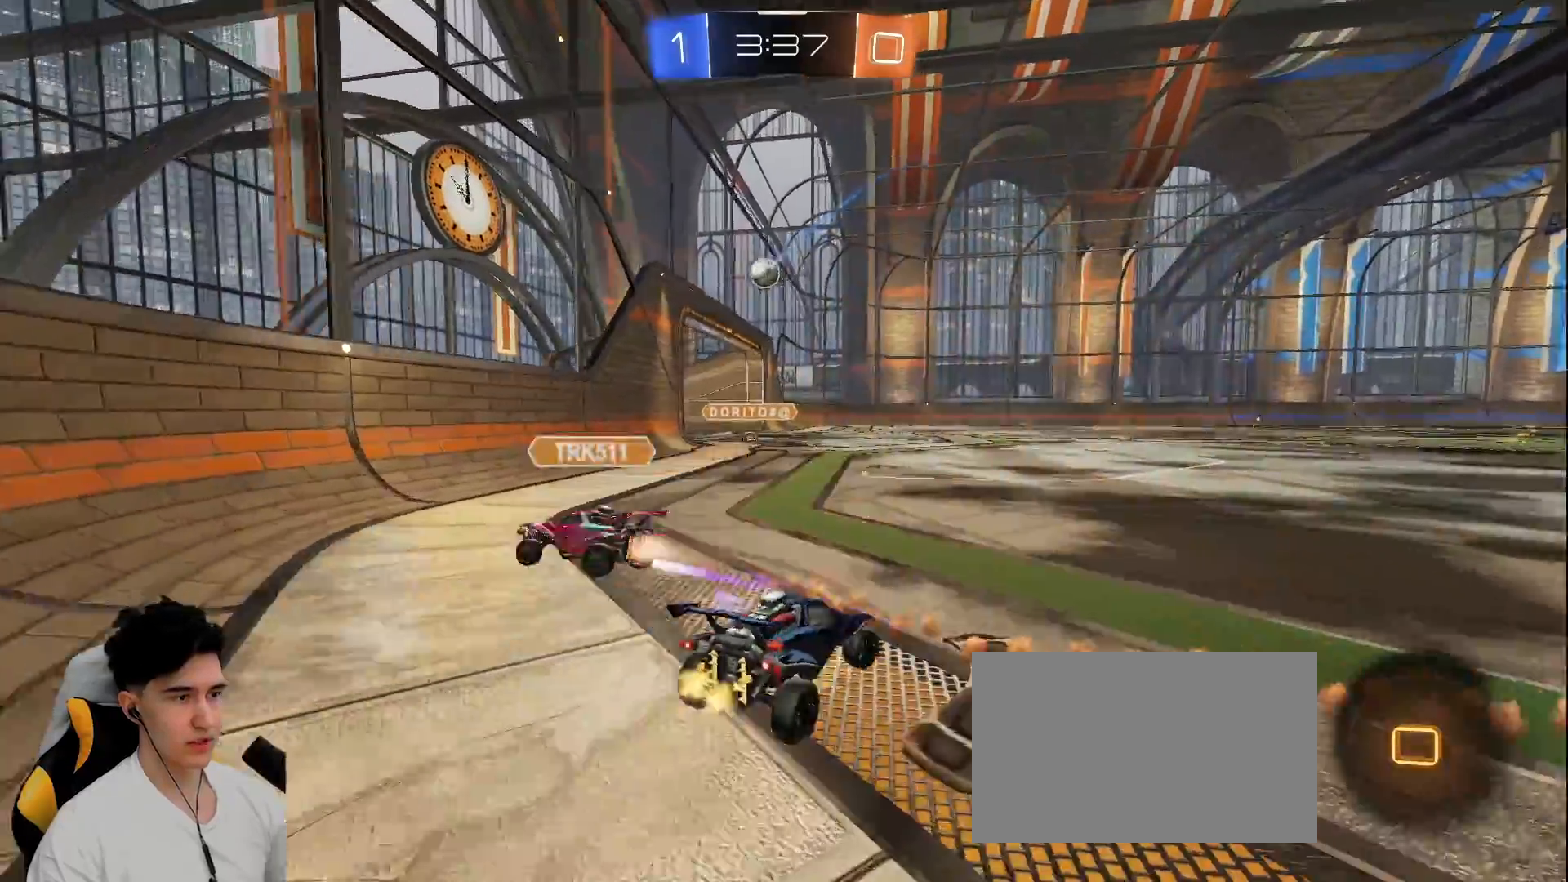
{"keys": ["d", "shift"], "mouse": [], "events": [[283, "d", "up"], [283, "space", "down"], [333, "w", "up"], [433, "d", "down"], [433, "shift", "down"], [433, "space", "up"]]}
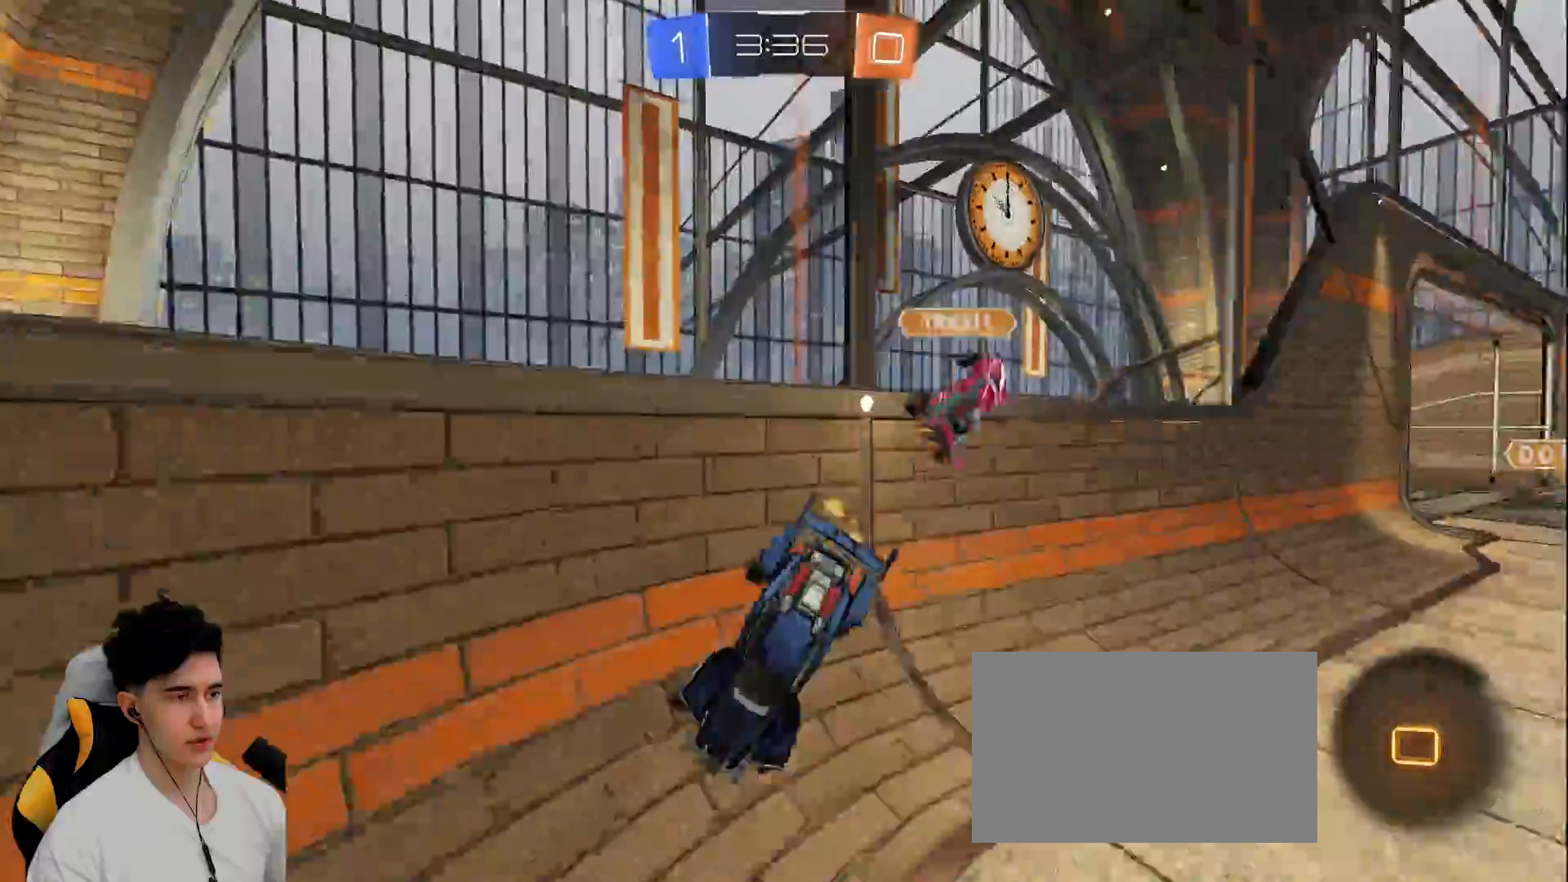
{"keys": ["a", "s"], "mouse": [], "events": [[67, "d", "up"], [67, "s", "down"], [67, "shift", "up"], [167, "a", "down"], [267, "space", "down"], [450, "space", "up"]]}
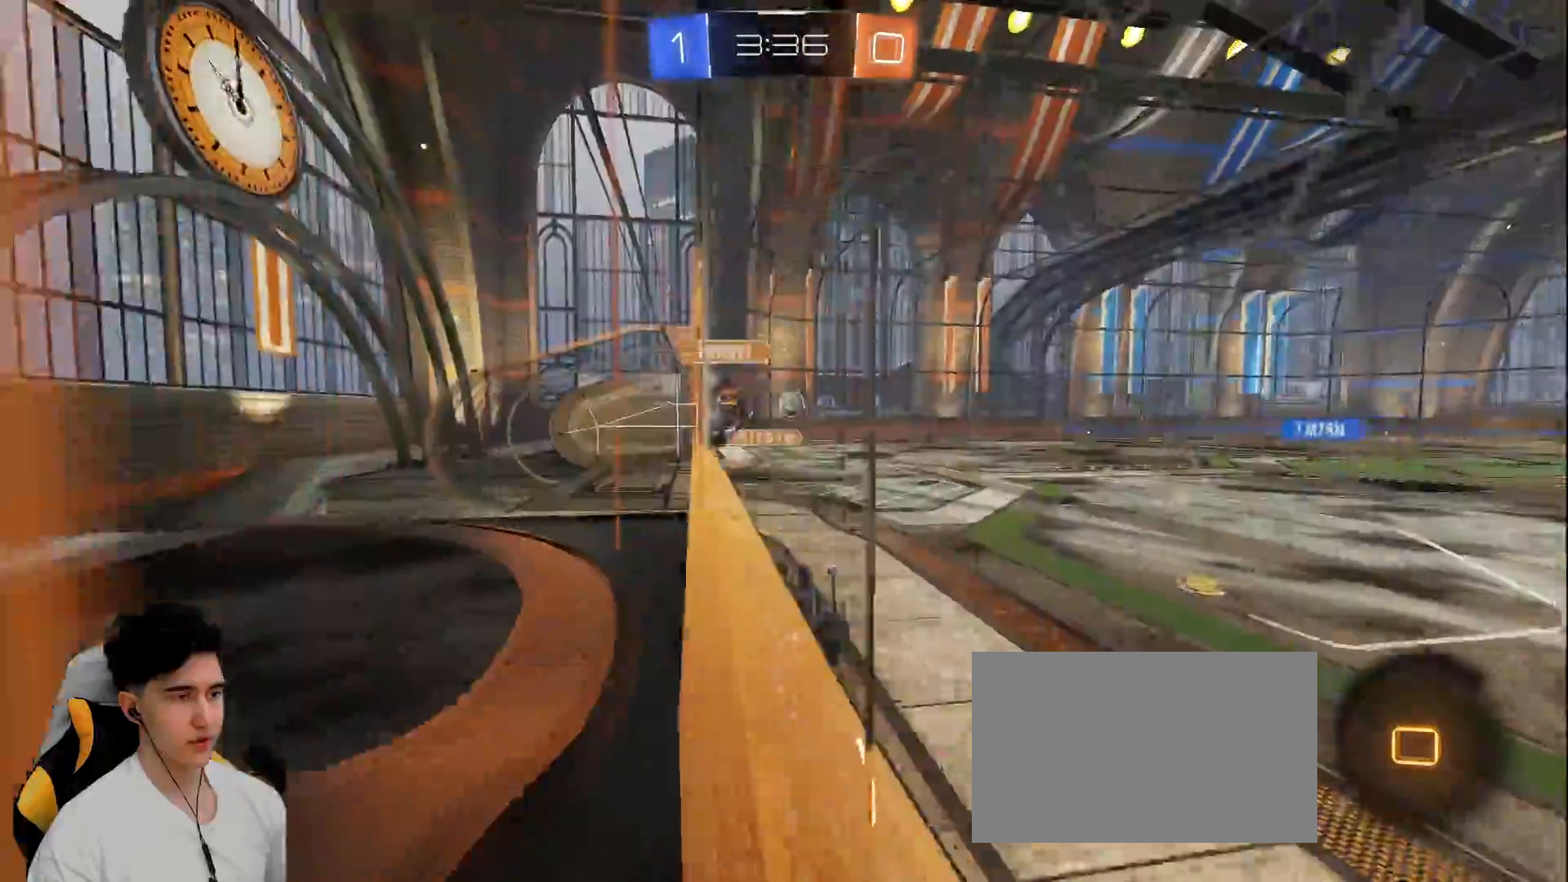
{"keys": ["a", "s"], "mouse": [], "events": [[167, "mouse_wheel", "down"], [367, "mouse_wheel", "up"]]}
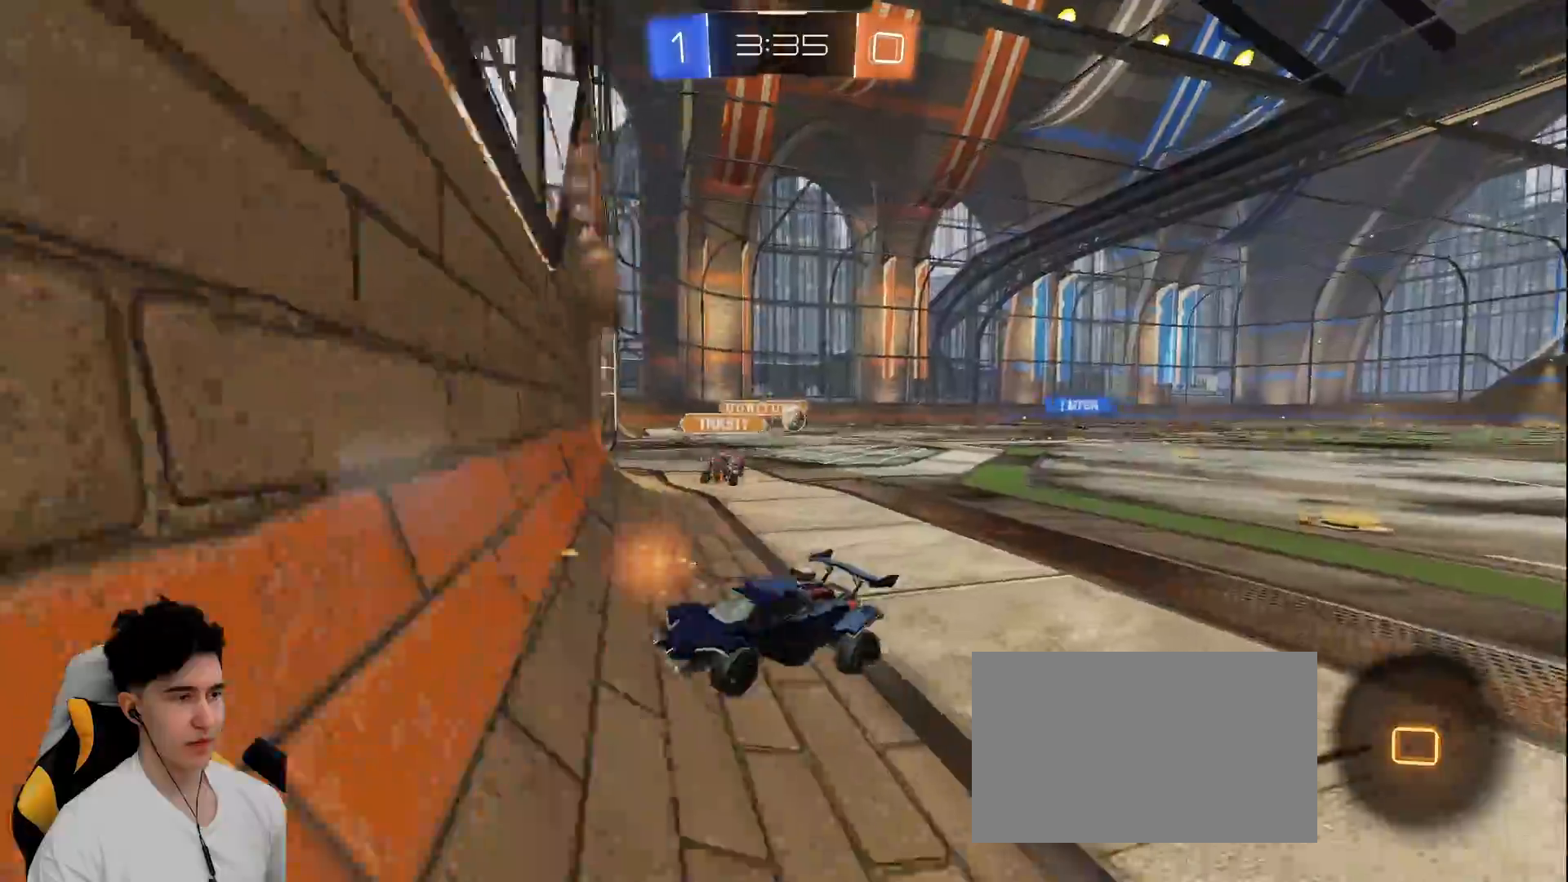
{"keys": [], "mouse": [], "events": [[150, "mouse_right", "down"], [200, "a", "up"], [483, "mouse_right", "up"], [483, "s", "up"]]}
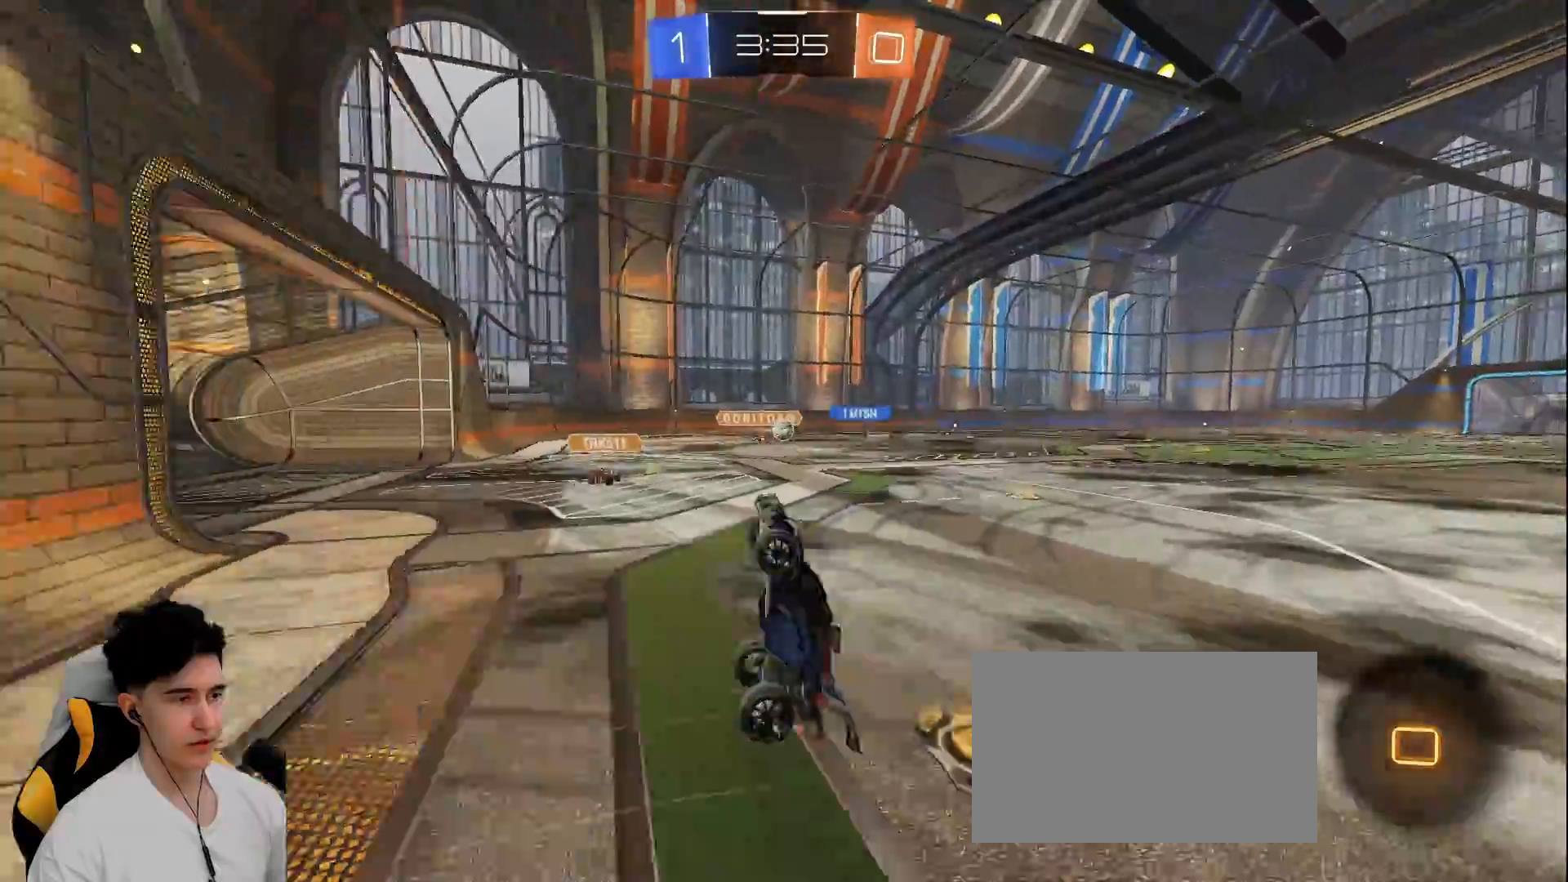
{"keys": ["d", "shift", "space", "w"], "mouse": ["left"], "events": [[17, "d", "down"], [17, "shift", "down"], [67, "w", "down"], [117, "mouse_left", "down"], [500, "space", "down"]]}
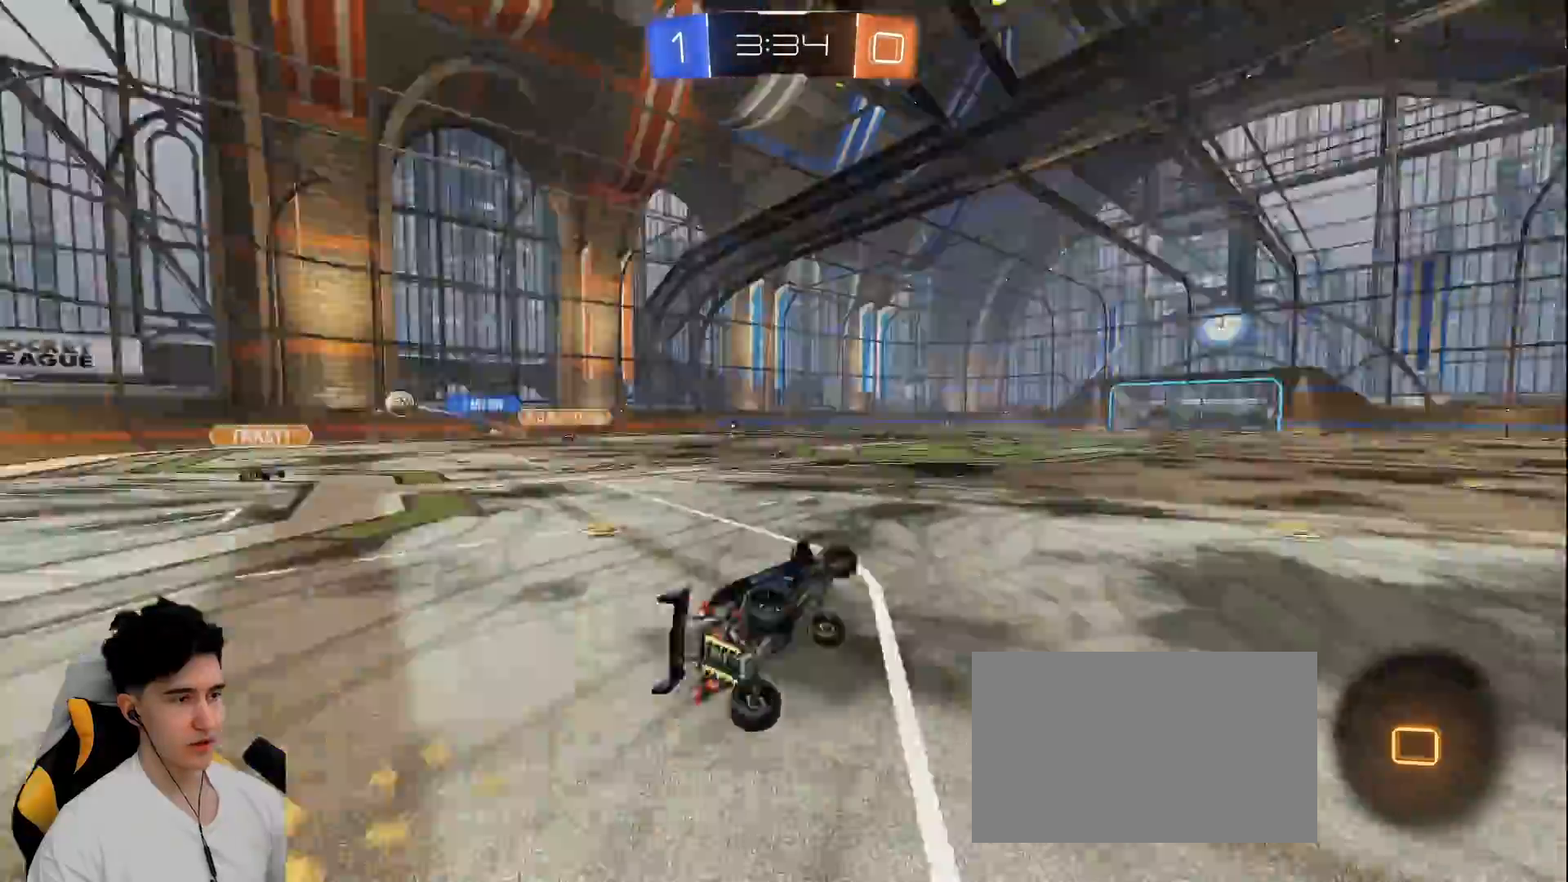
{"keys": ["d", "w"], "mouse": [], "events": [[33, "shift", "up"], [133, "mouse_left", "up"], [183, "space", "up"], [283, "d", "up"], [417, "d", "down"]]}
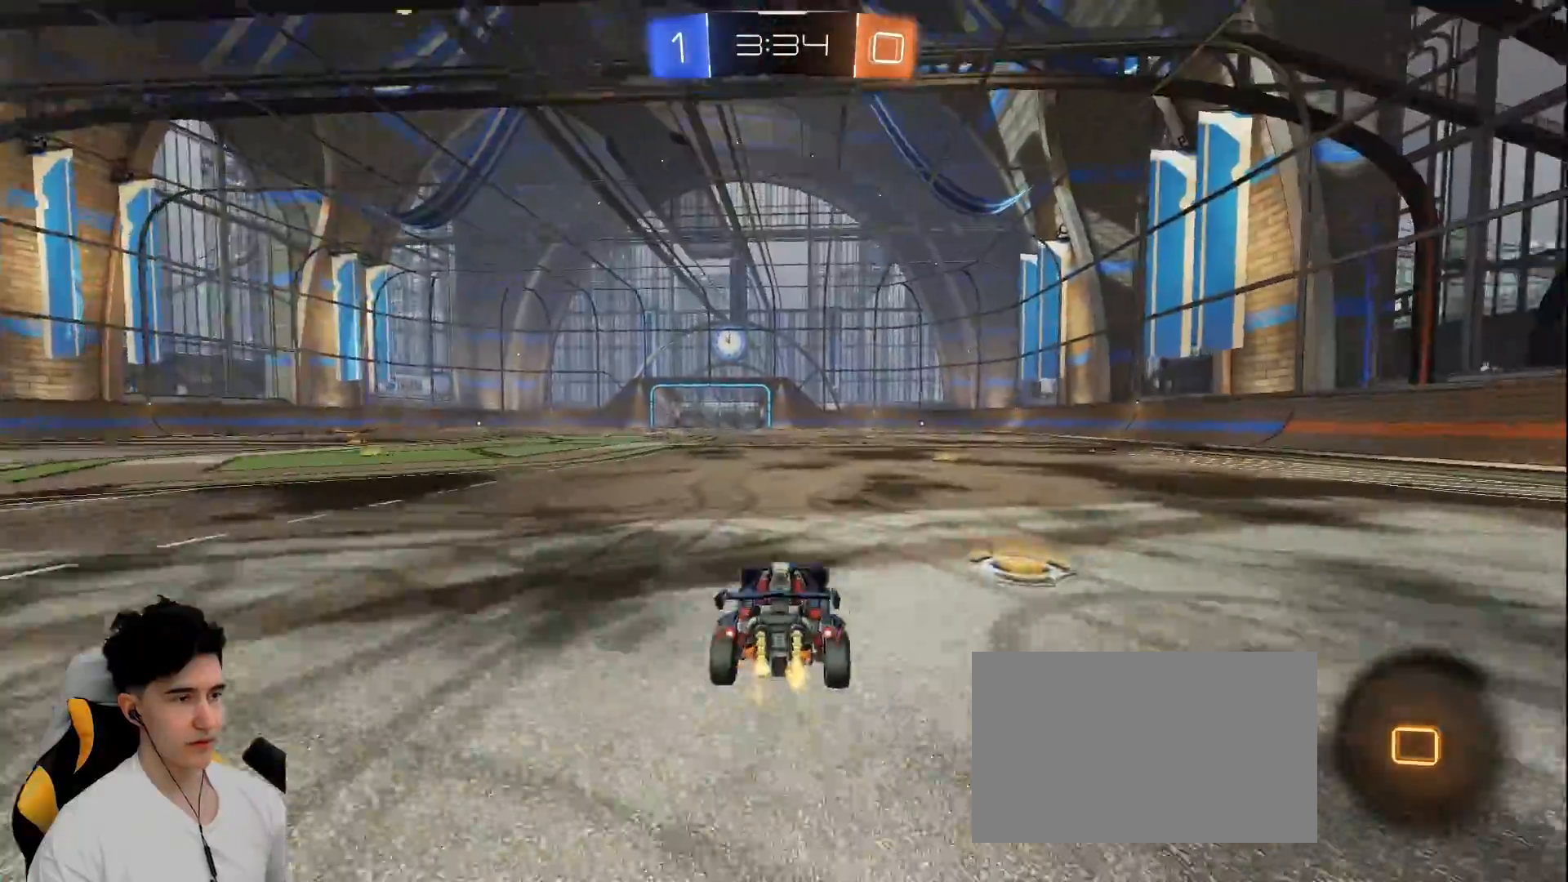
{"keys": ["a", "space", "w"], "mouse": [], "events": [[283, "d", "up"], [333, "space", "down"], [483, "a", "down"]]}
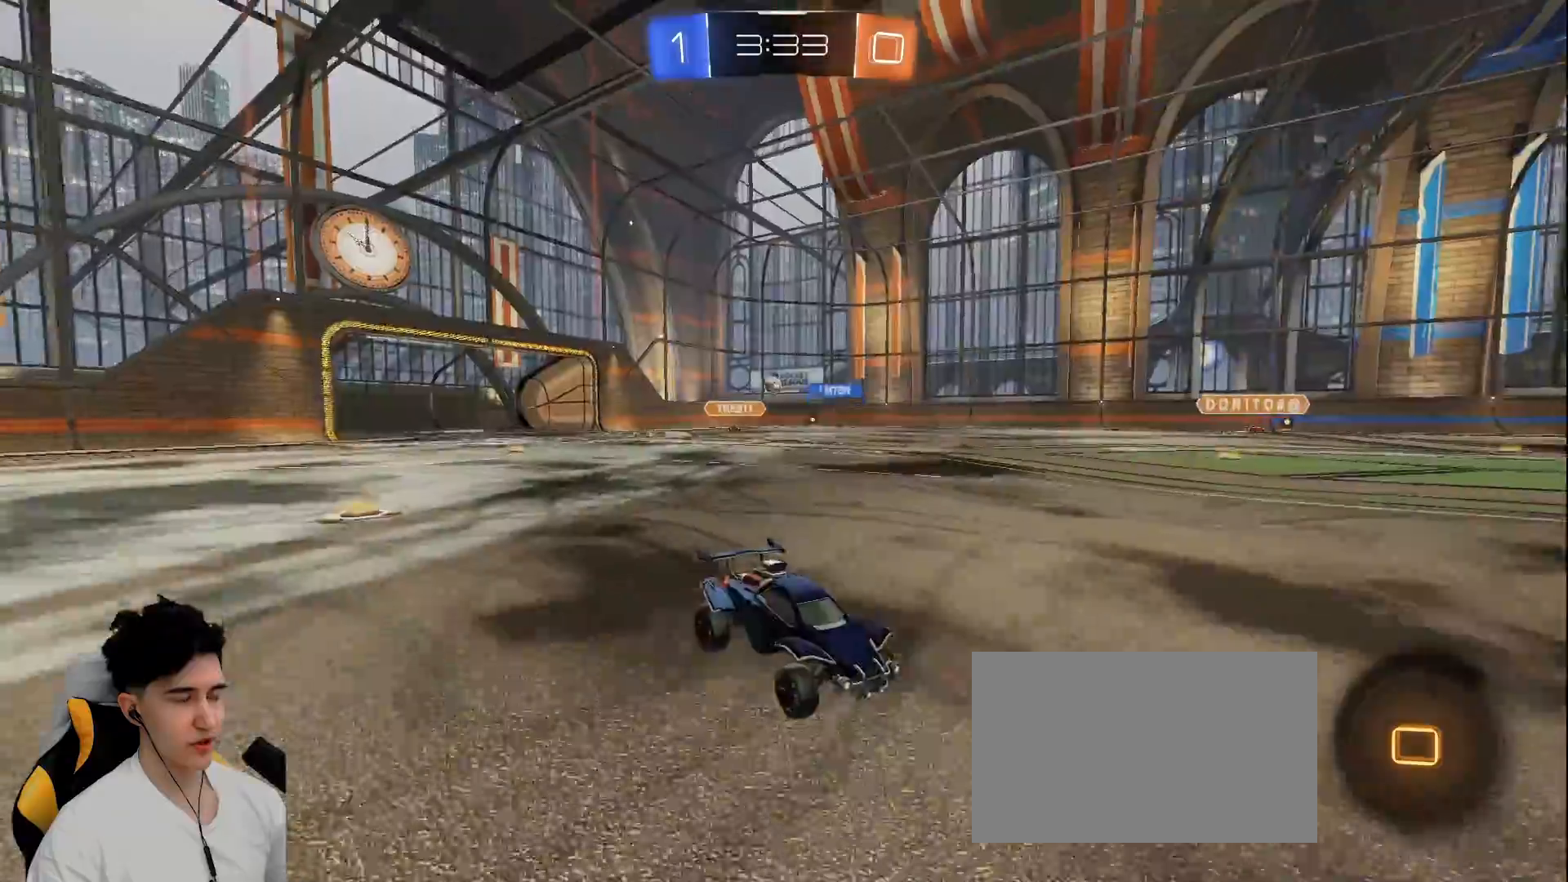
{"keys": ["space", "w"], "mouse": [], "events": [[17, "space", "up"], [167, "a", "up"], [300, "a", "down"], [400, "a", "up"], [450, "space", "down"]]}
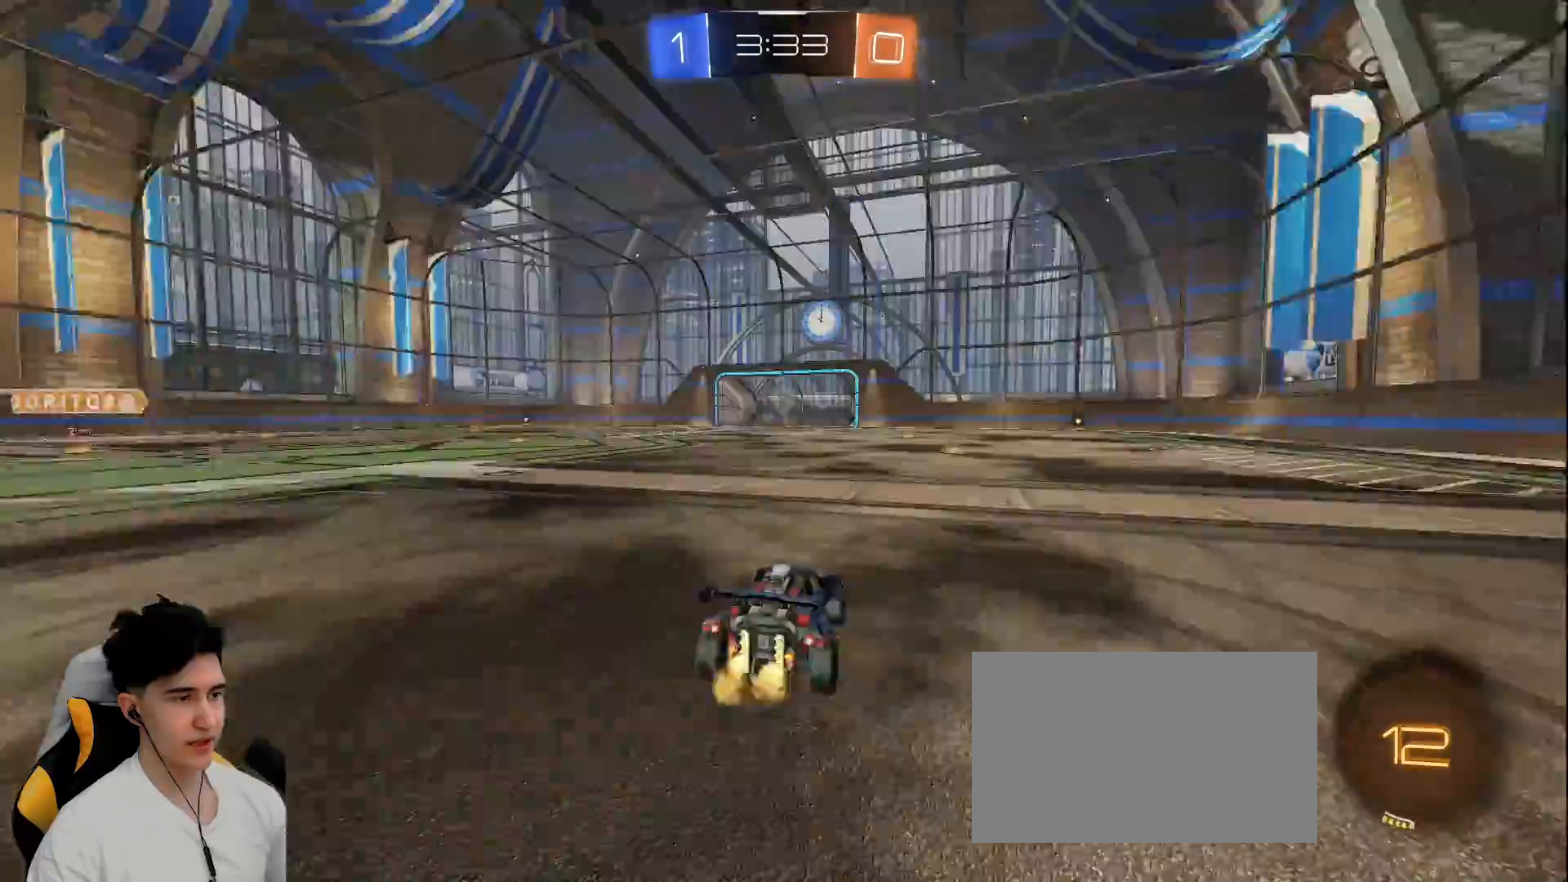
{"keys": ["d", "w"], "mouse": [], "events": [[133, "space", "up"], [233, "space", "down"], [317, "d", "down"], [417, "space", "up"]]}
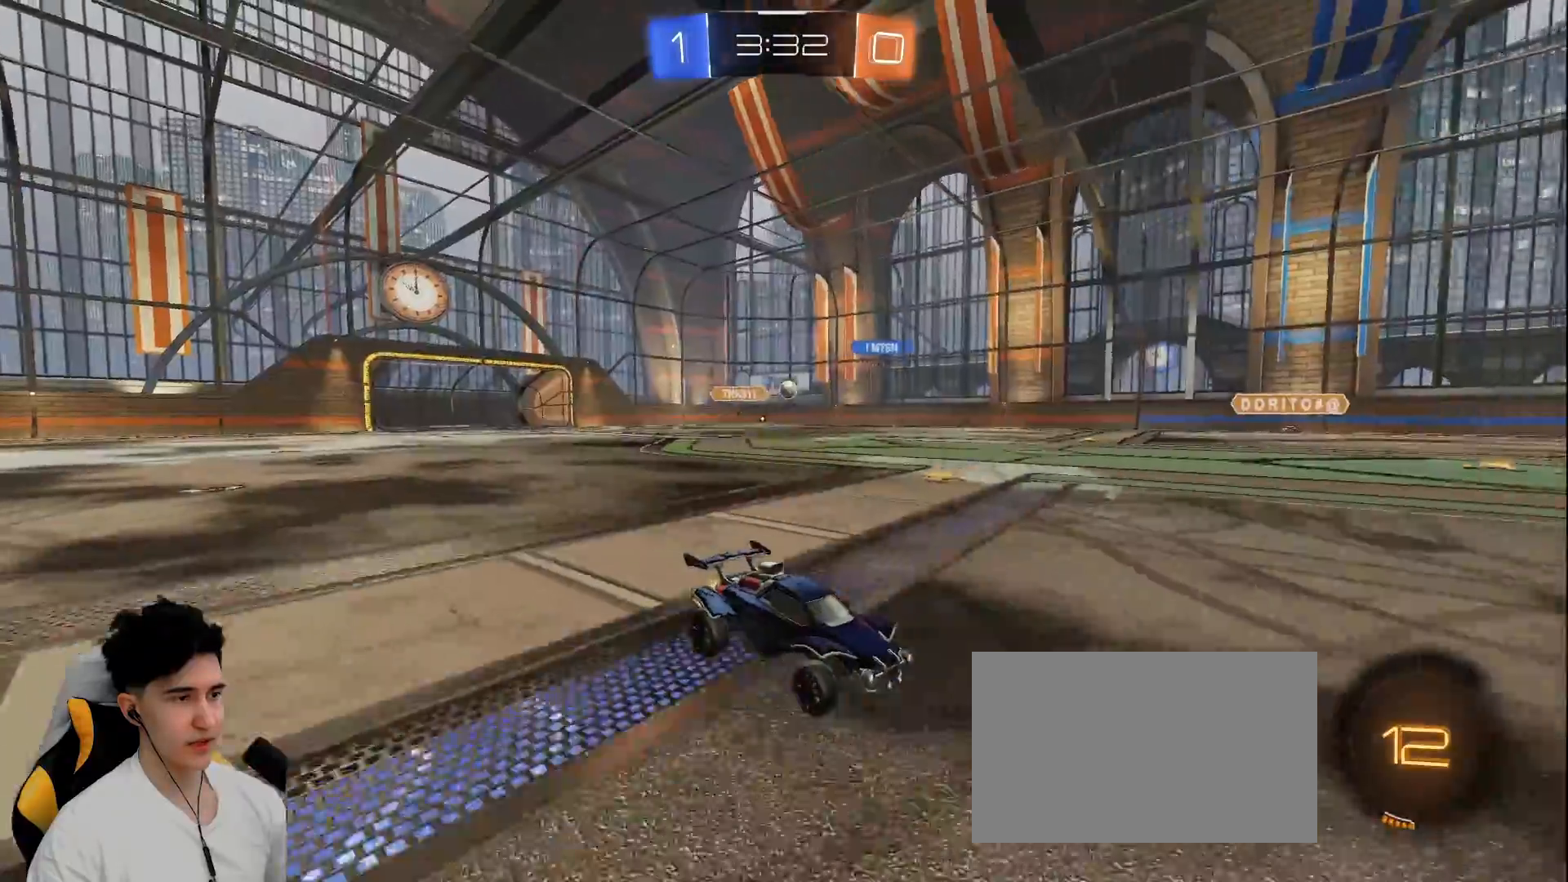
{"keys": ["w"], "mouse": [], "events": [[17, "d", "up"], [300, "a", "down"], [433, "a", "up"]]}
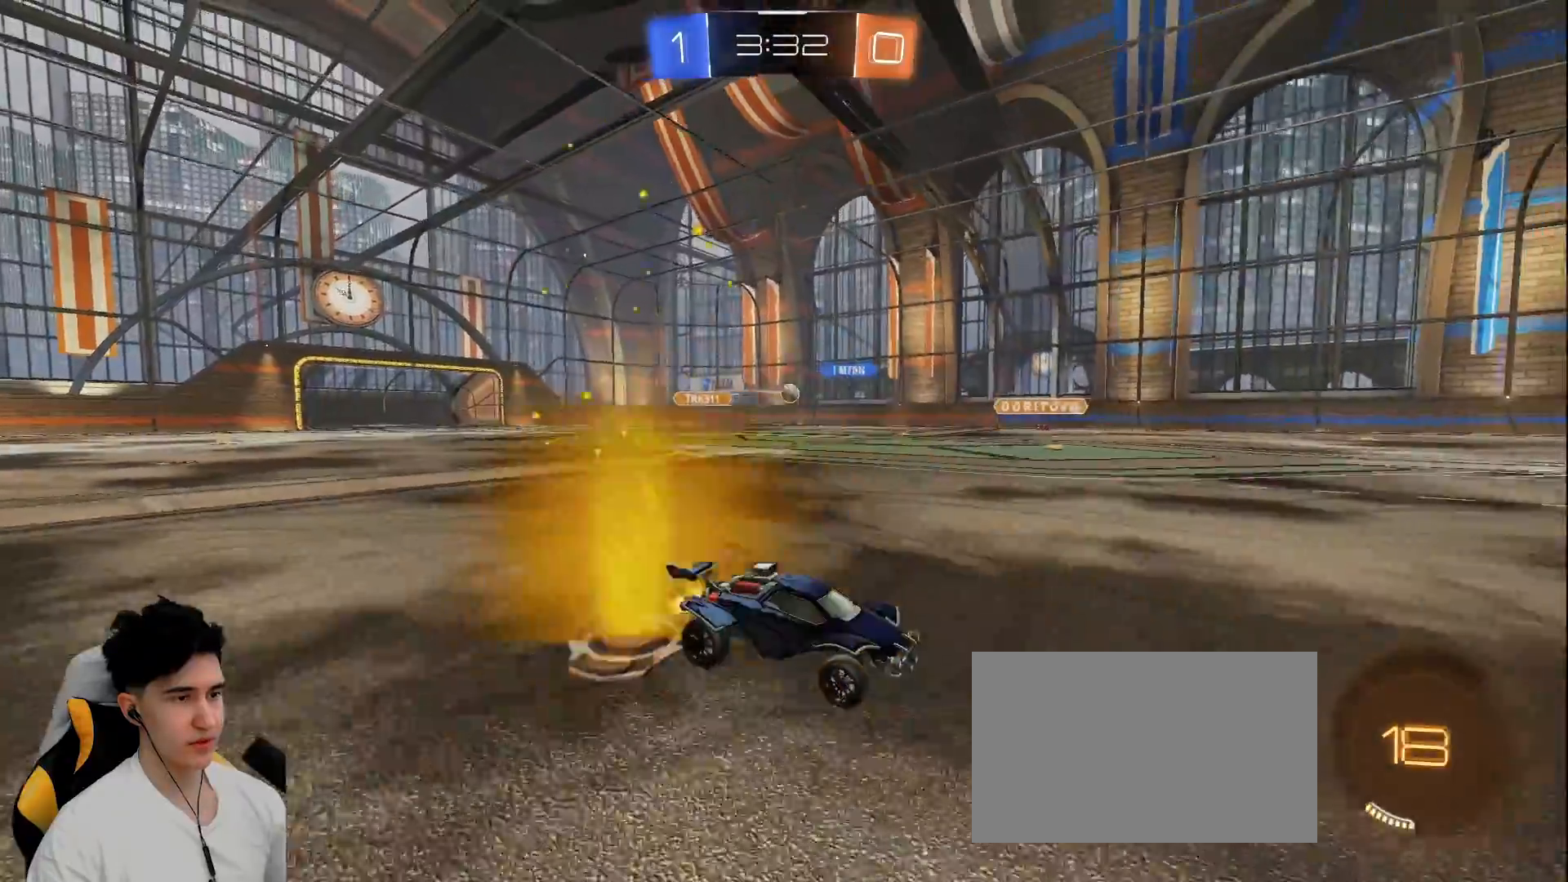
{"keys": ["a", "w"], "mouse": [], "events": [[217, "a", "down"], [300, "a", "up"], [500, "a", "down"]]}
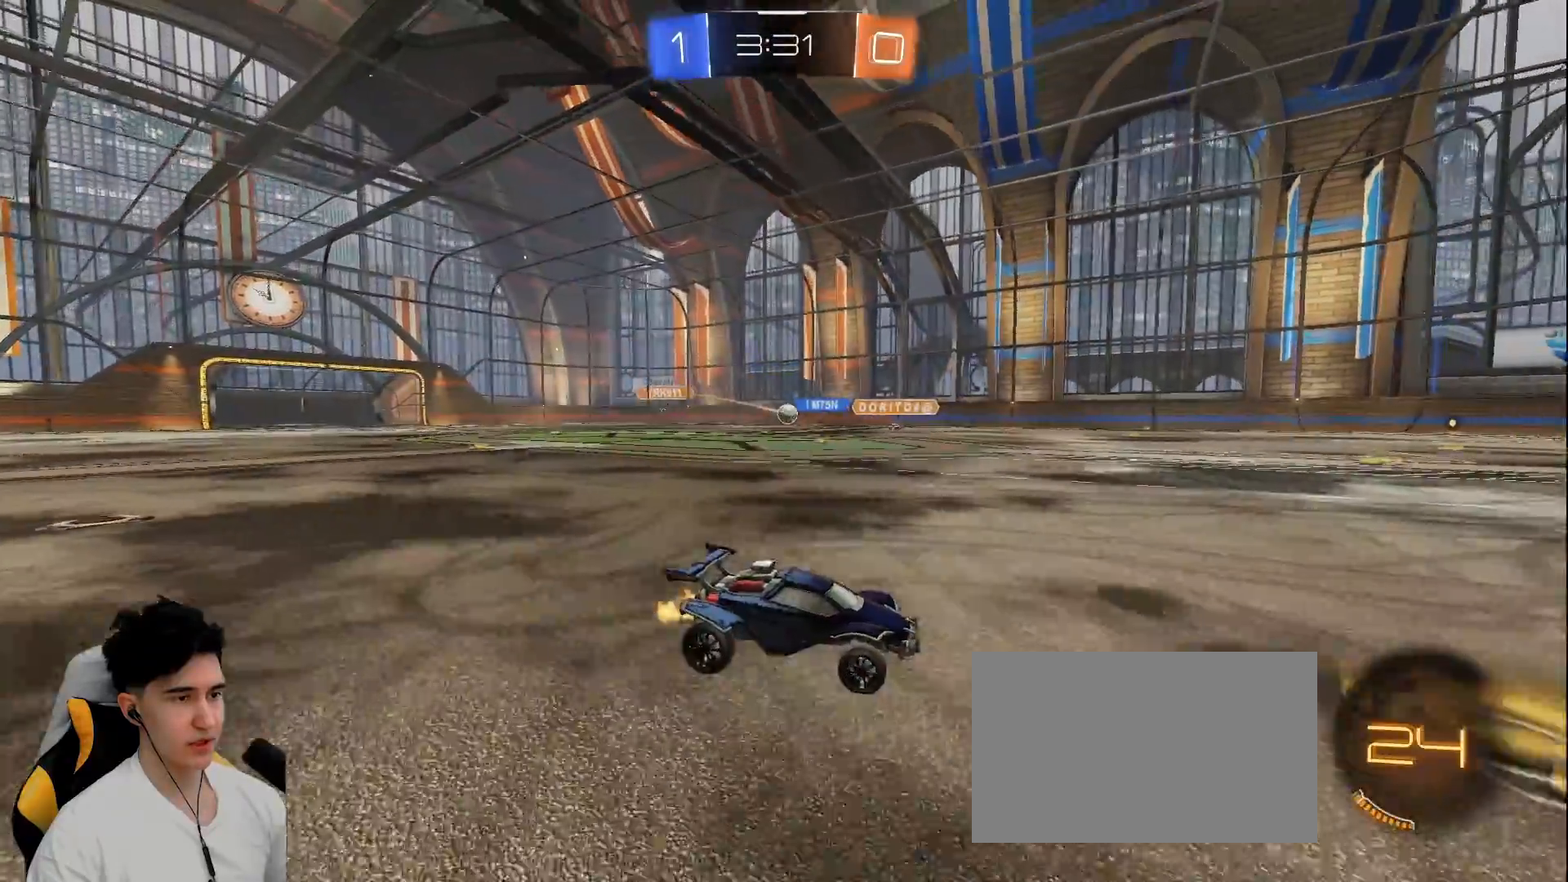
{"keys": ["w"], "mouse": [], "events": [[317, "a", "up"]]}
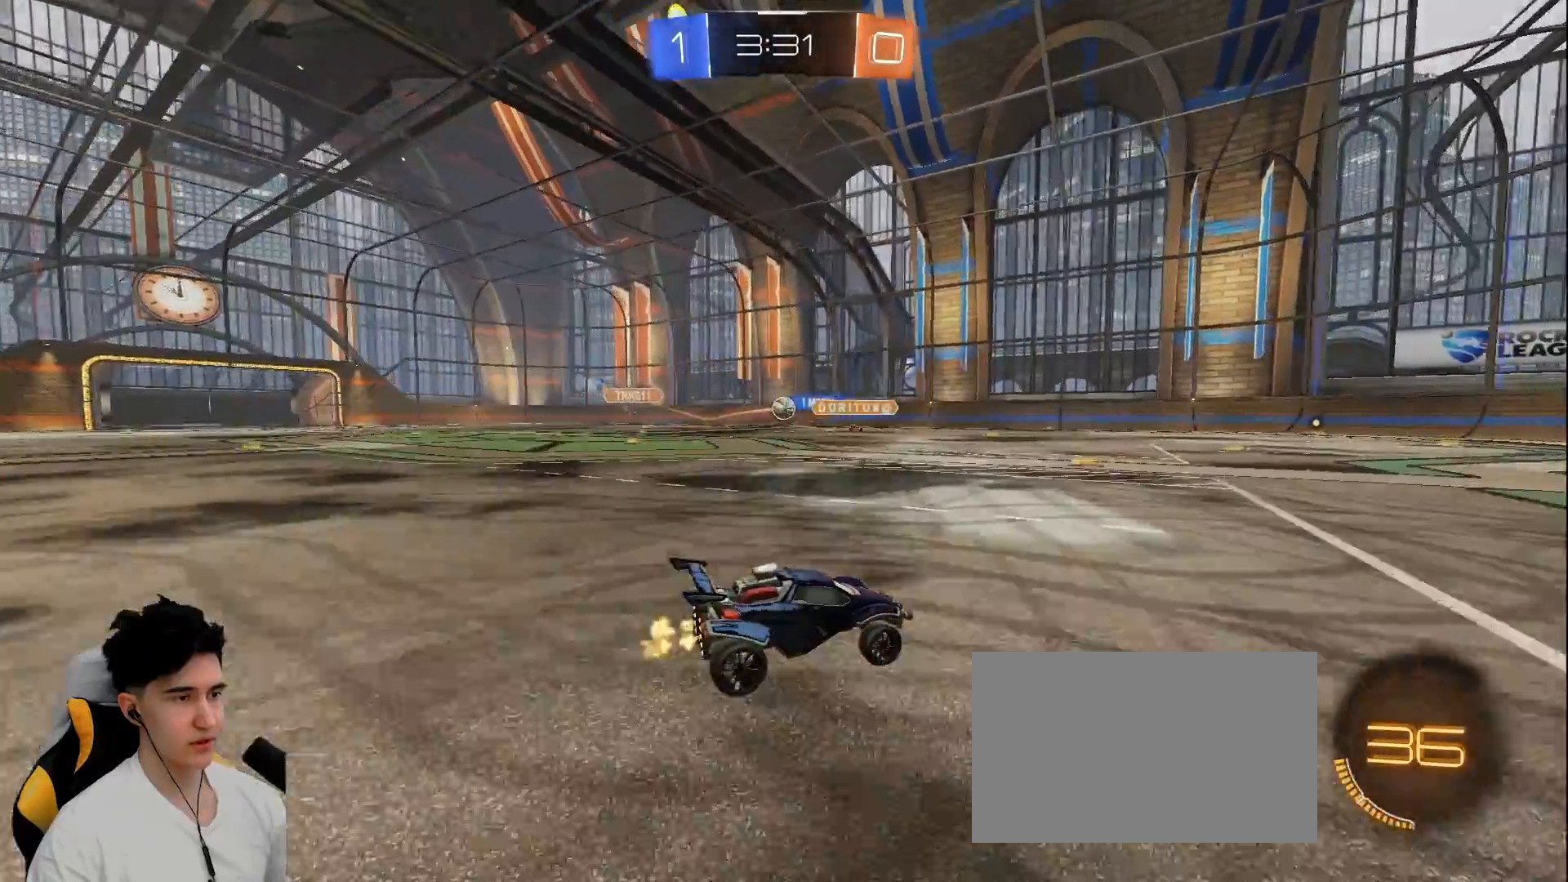
{"keys": ["w"], "mouse": [], "events": []}
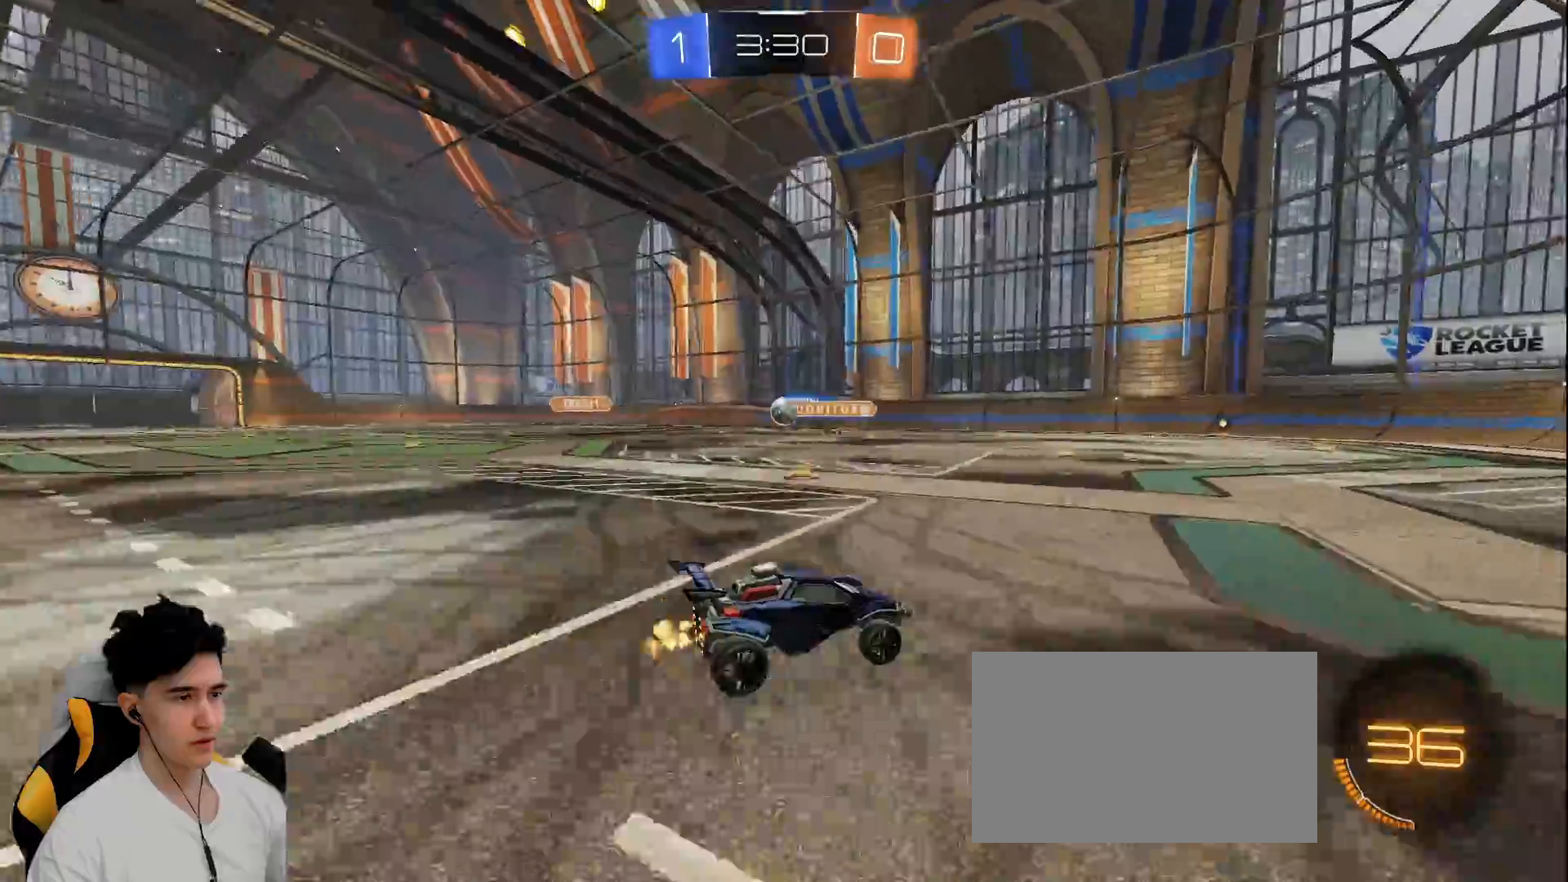
{"keys": [], "mouse": [], "events": [[217, "w", "up"], [350, "d", "down"], [400, "s", "down"], [500, "d", "up"], [500, "s", "up"]]}
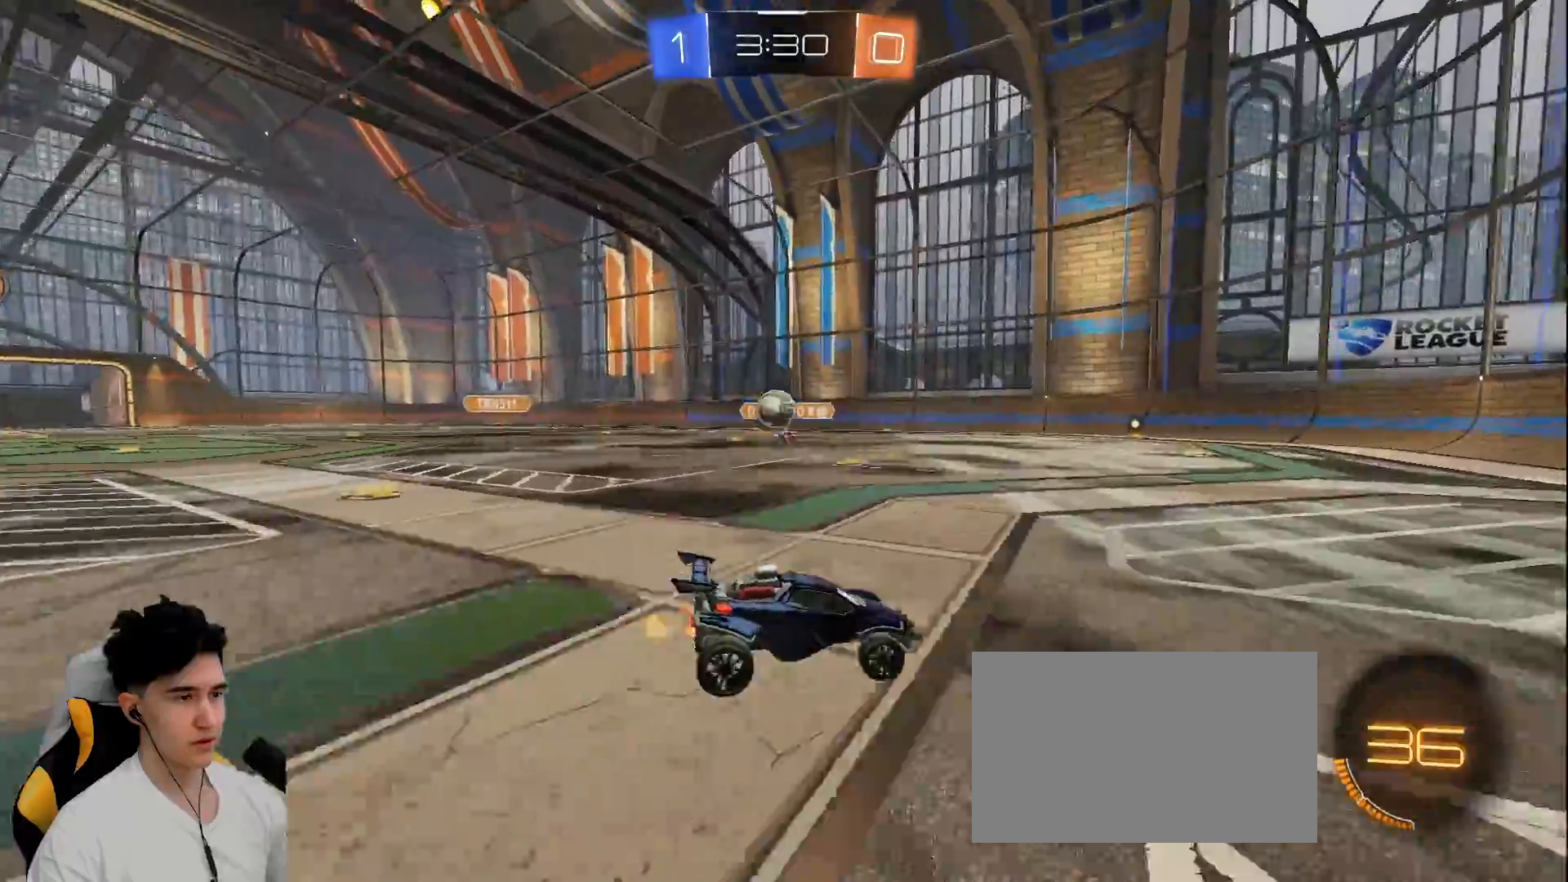
{"keys": [], "mouse": [], "events": [[317, "d", "down"], [367, "s", "down"], [467, "s", "up"], [500, "d", "up"]]}
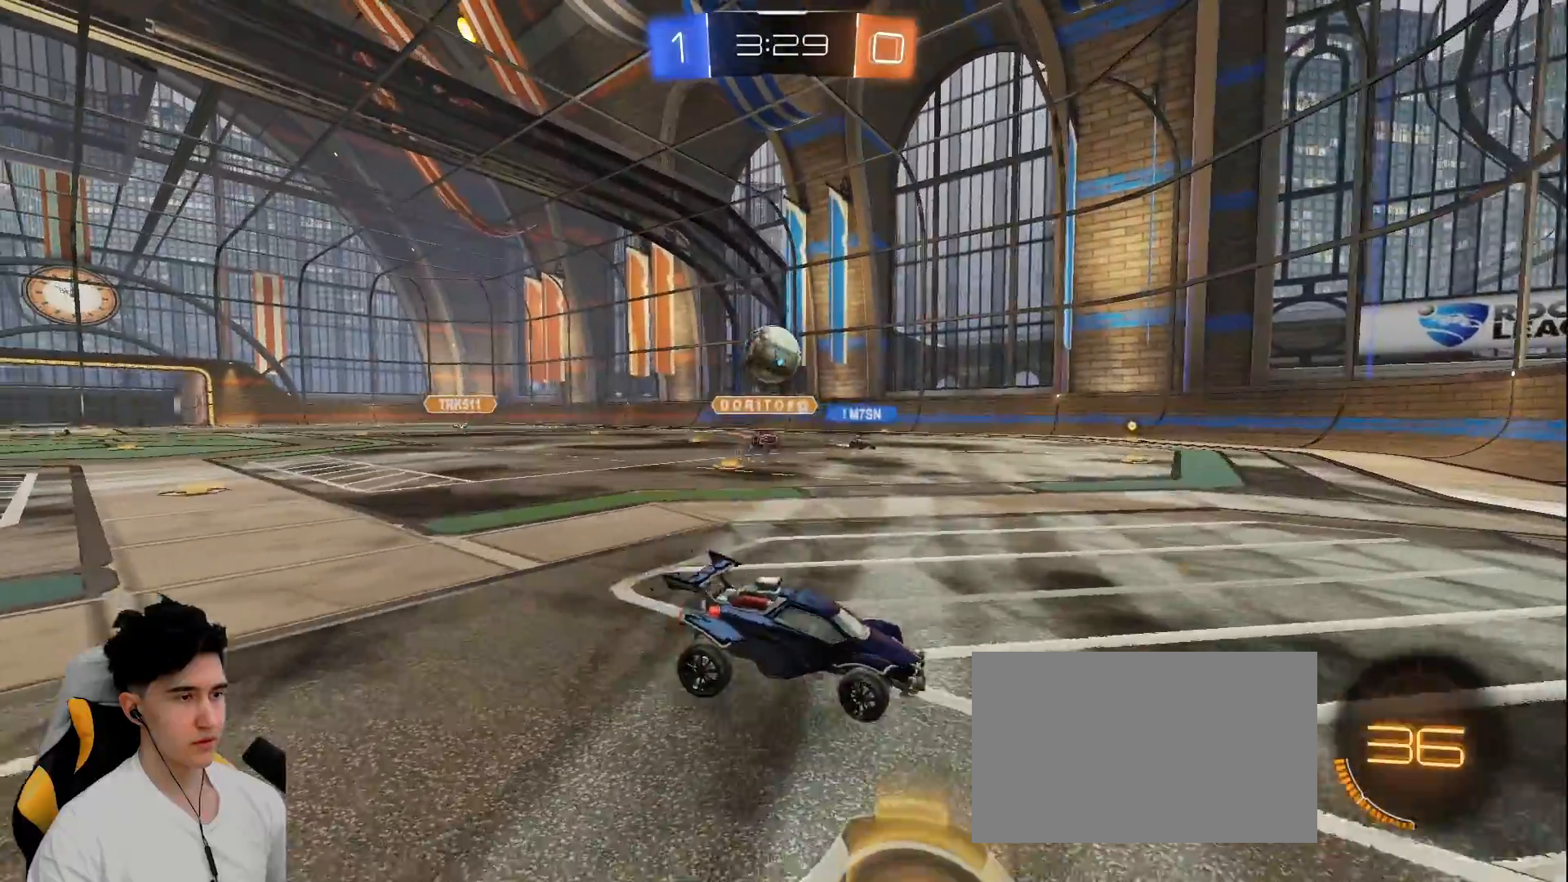
{"keys": ["s"], "mouse": ["right"], "events": [[200, "w", "down"], [283, "d", "down"], [333, "d", "up"], [333, "mouse_right", "down"], [333, "w", "up"], [433, "s", "down"]]}
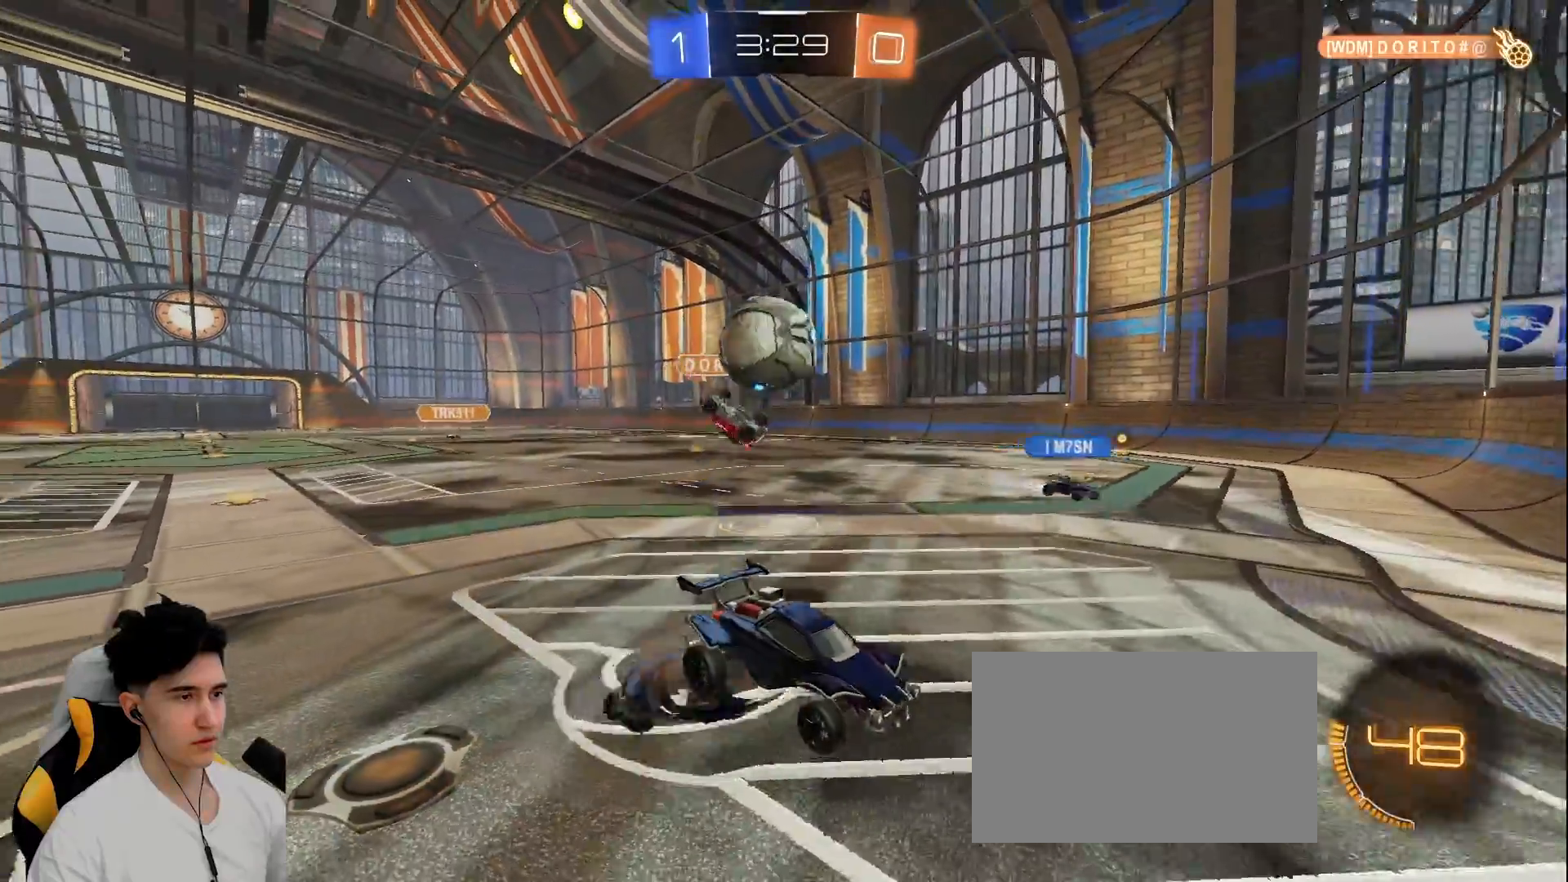
{"keys": ["a"], "mouse": [], "events": [[67, "a", "down"], [67, "mouse_right", "up"], [117, "a", "up"], [200, "mouse_right", "down"], [400, "mouse_right", "up"], [450, "s", "up"], [500, "a", "down"]]}